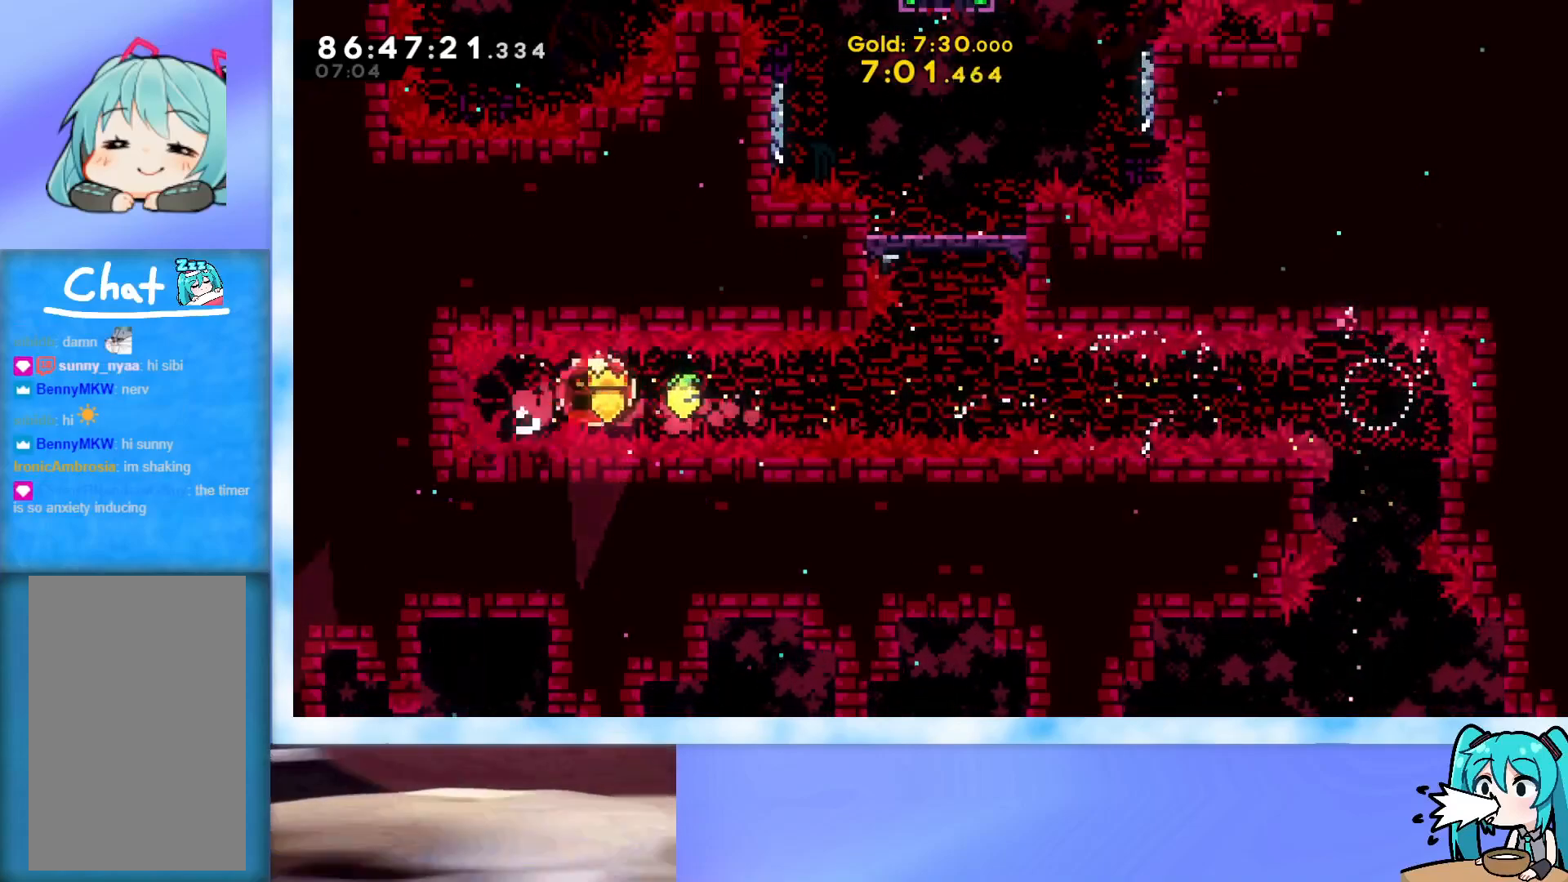
Gameplay with keyboard; each line is a JSON object with the keys held at the frame after it. "events" lists presses ("down") and releases ("up") of "dash", "demo", "down", "grab", "j2", "jump", "left", "pause", "right" and "up" between this image and that frame as [ms after this image, input, new state], when the widget could be followed in between. No other keys are recorded. Mouse input is not recorded. Key names are as the overlay labels them; some are game actions (e.g. jump) rather than physical keys.
{"keys": ["right"], "events": []}
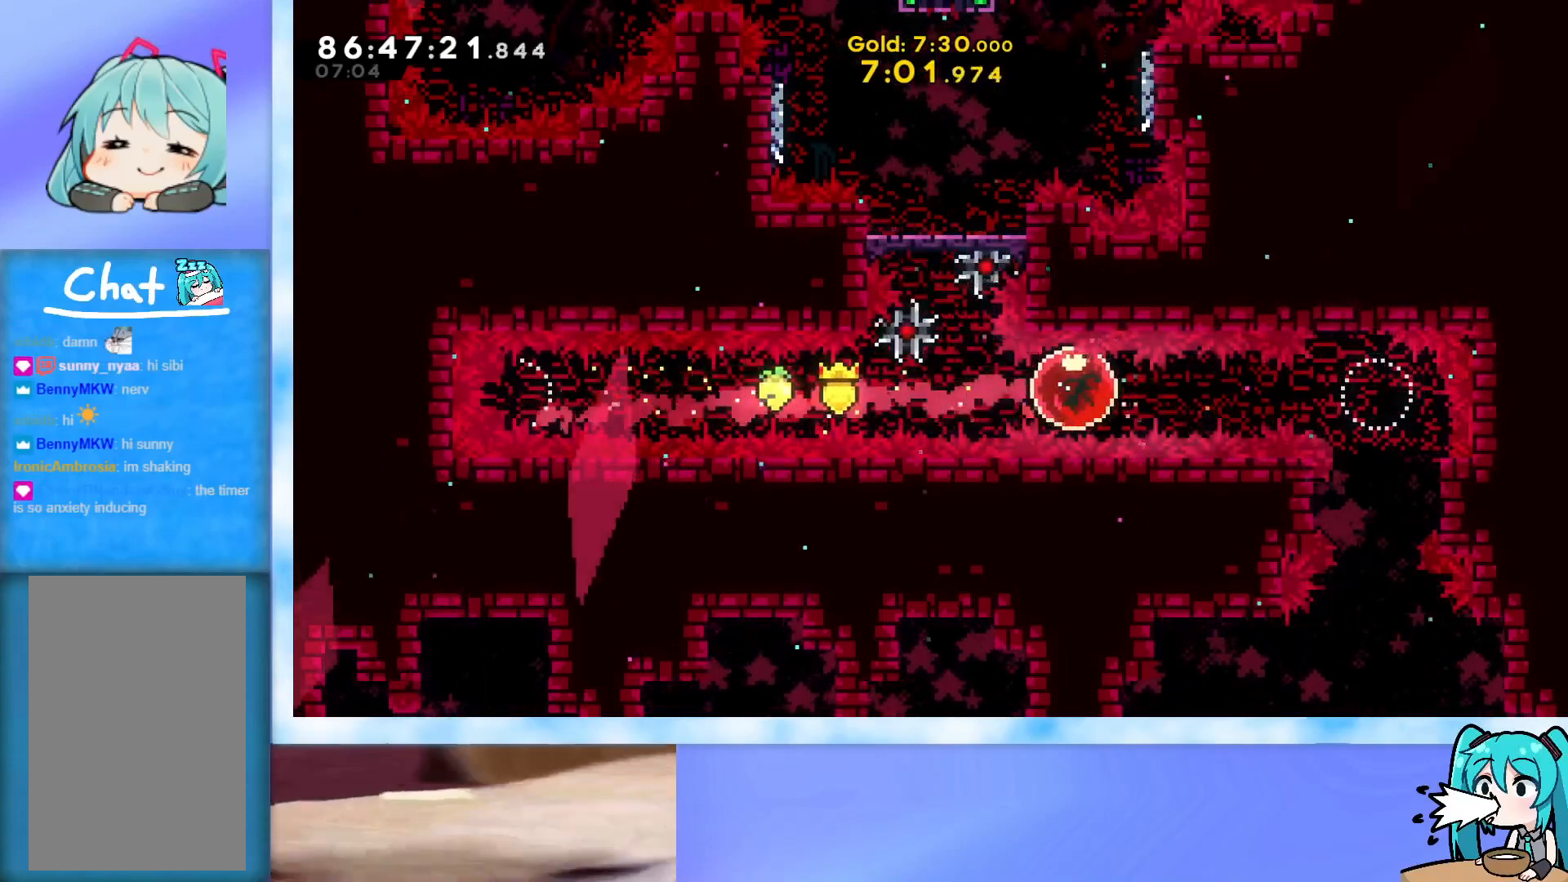
{"keys": ["left"], "events": [[384, "right", "up"], [434, "left", "down"]]}
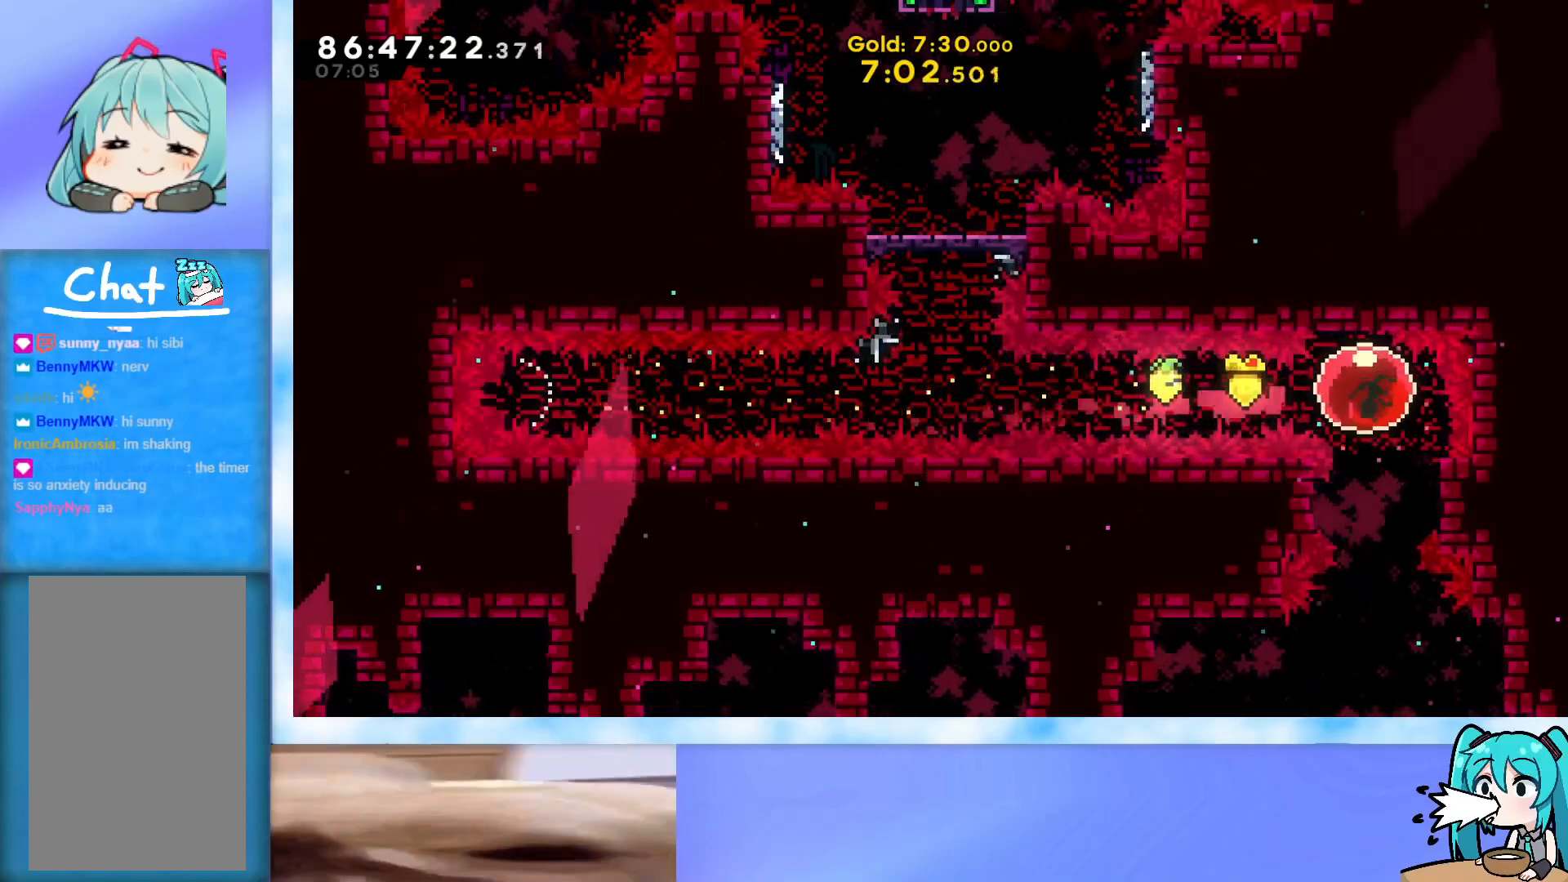
{"keys": ["left"], "events": []}
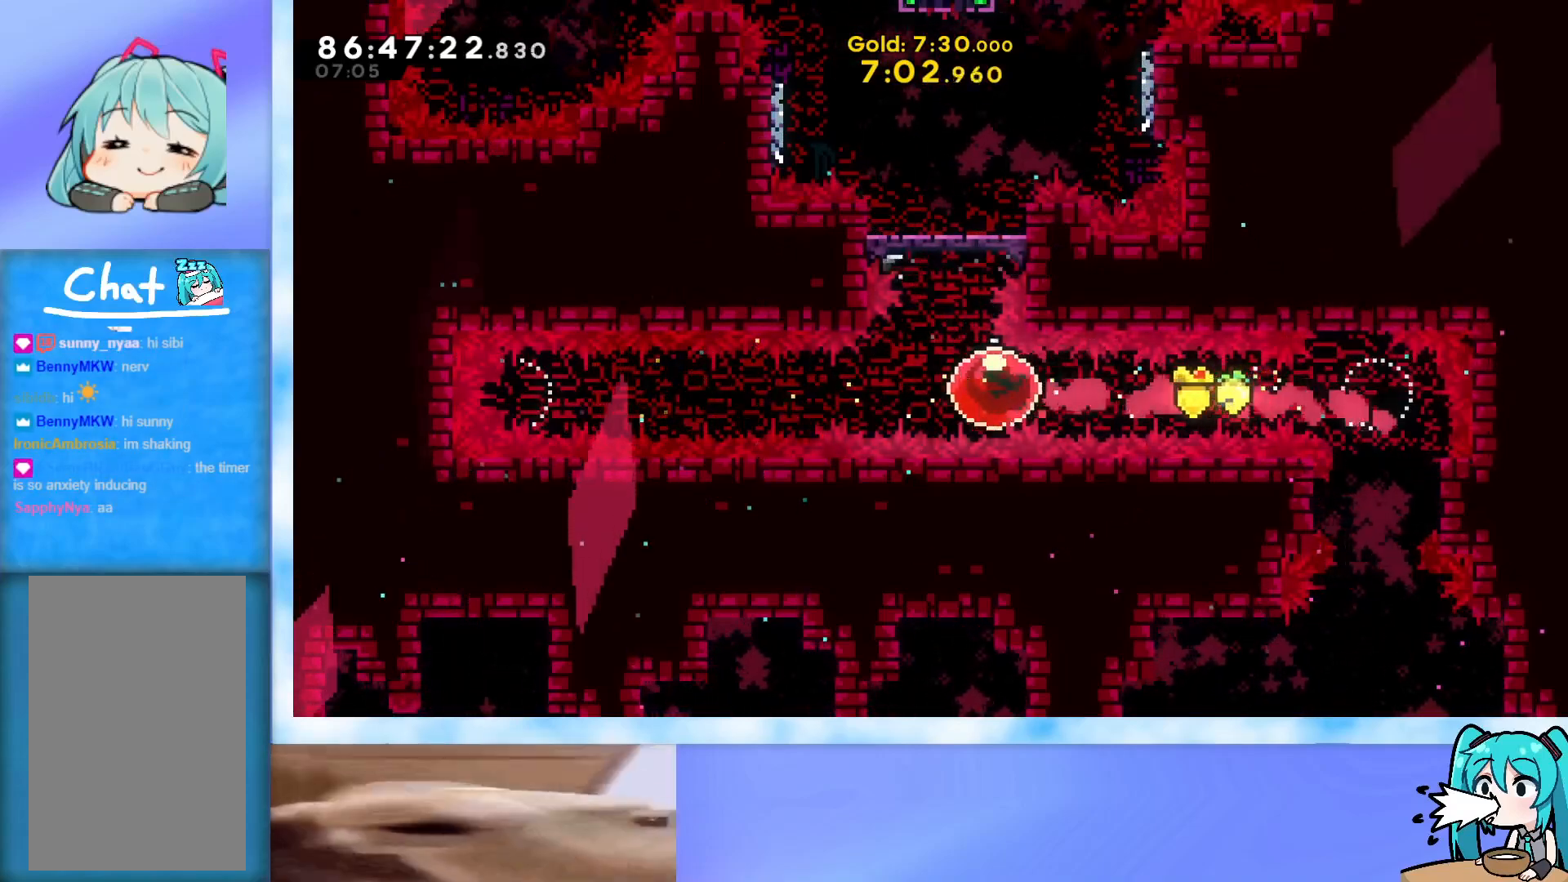
{"keys": ["left"], "events": []}
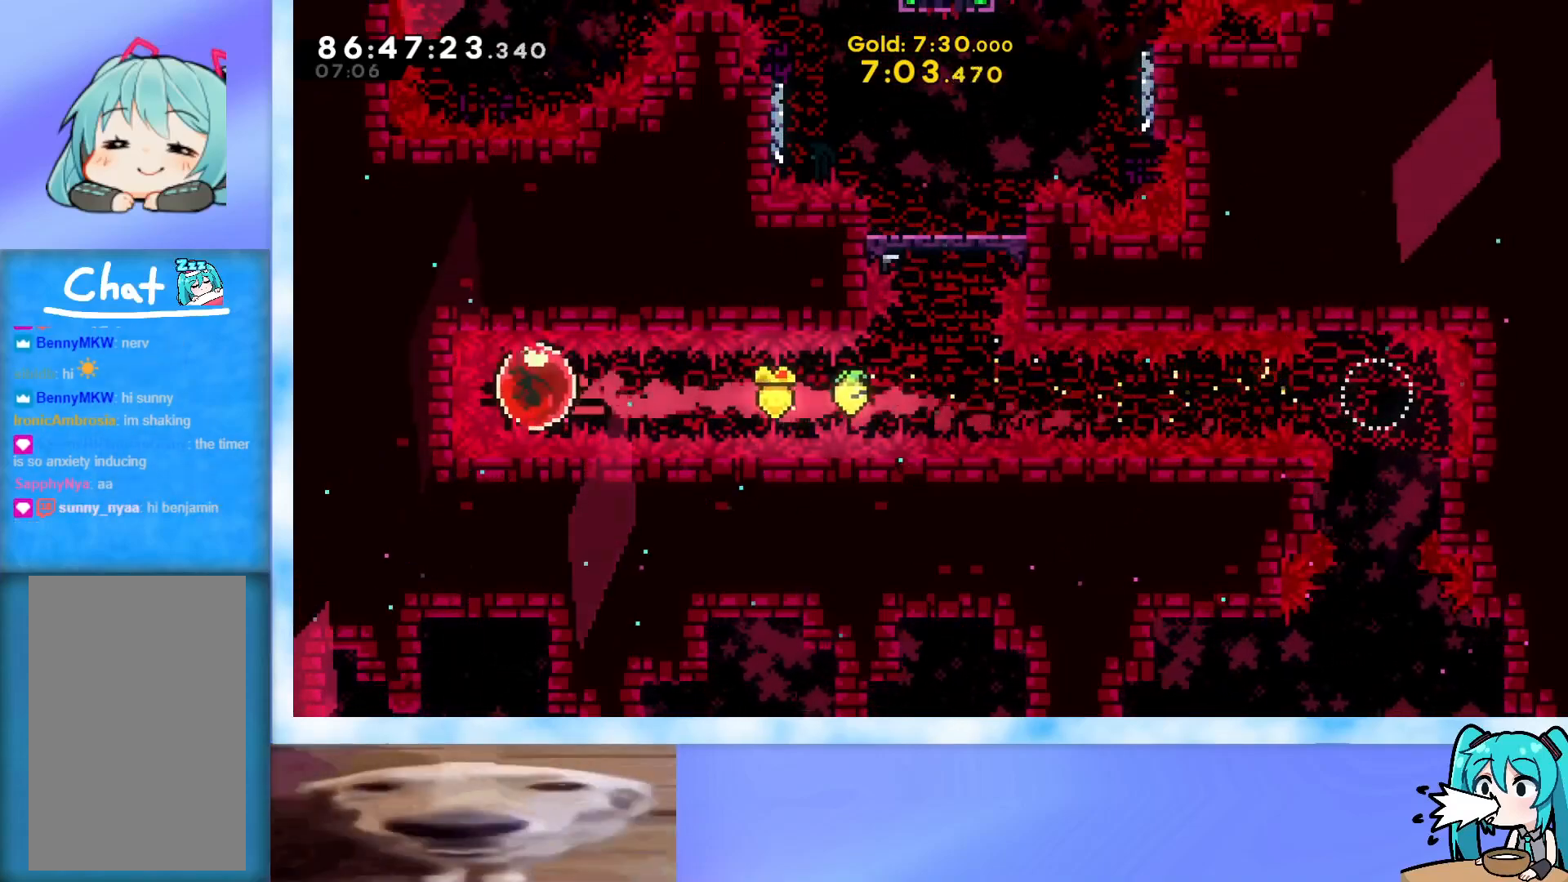
{"keys": ["right"], "events": [[16, "left", "up"], [117, "right", "down"]]}
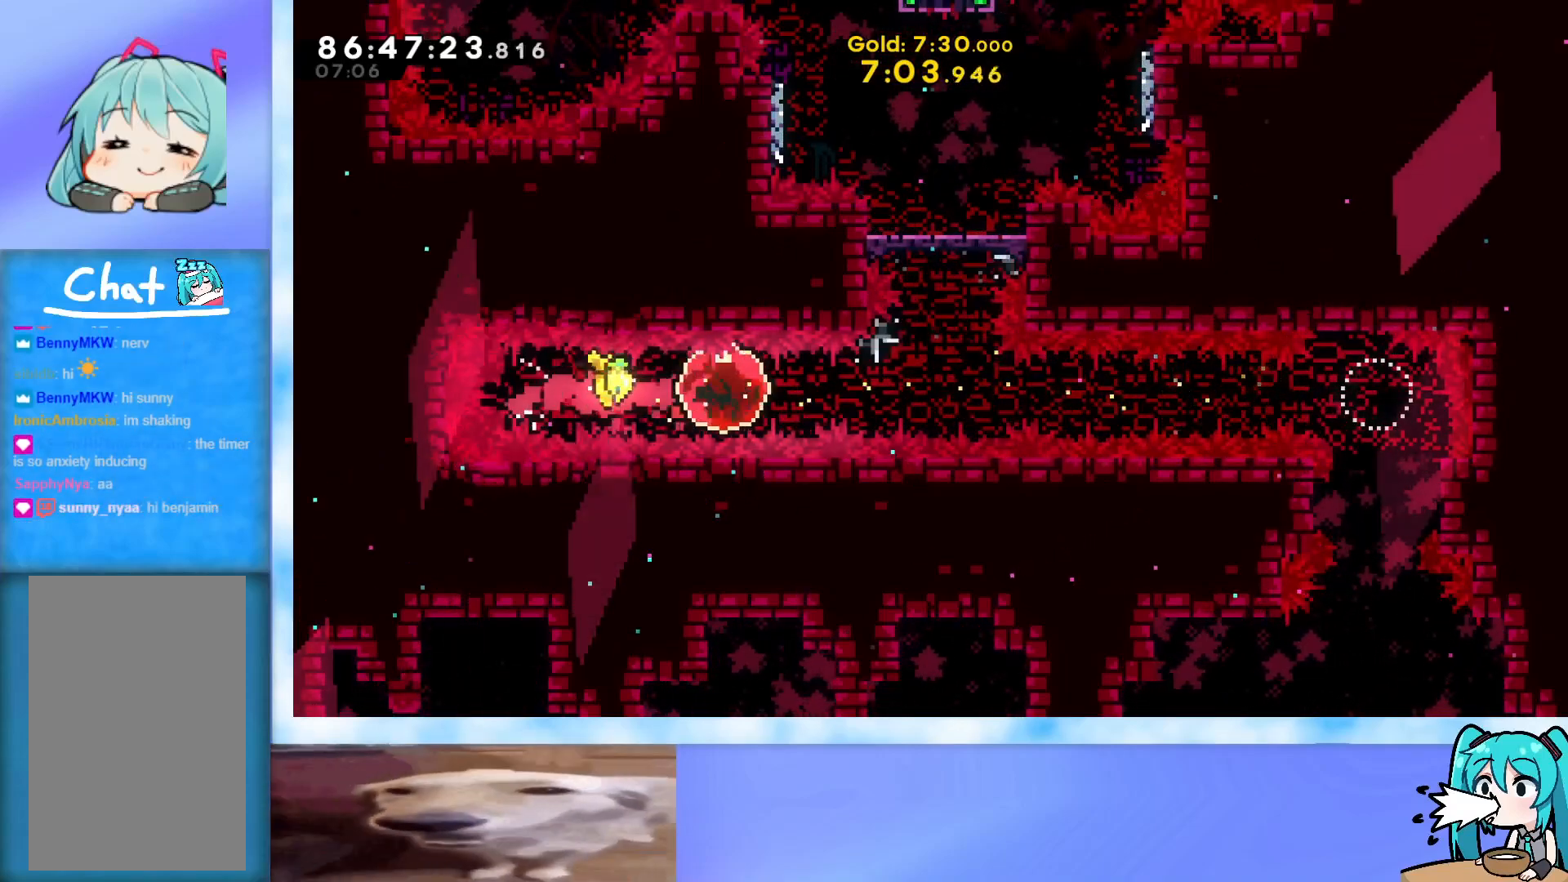
{"keys": ["dash", "up"], "events": [[84, "right", "up"], [84, "up", "down"], [267, "dash", "down"]]}
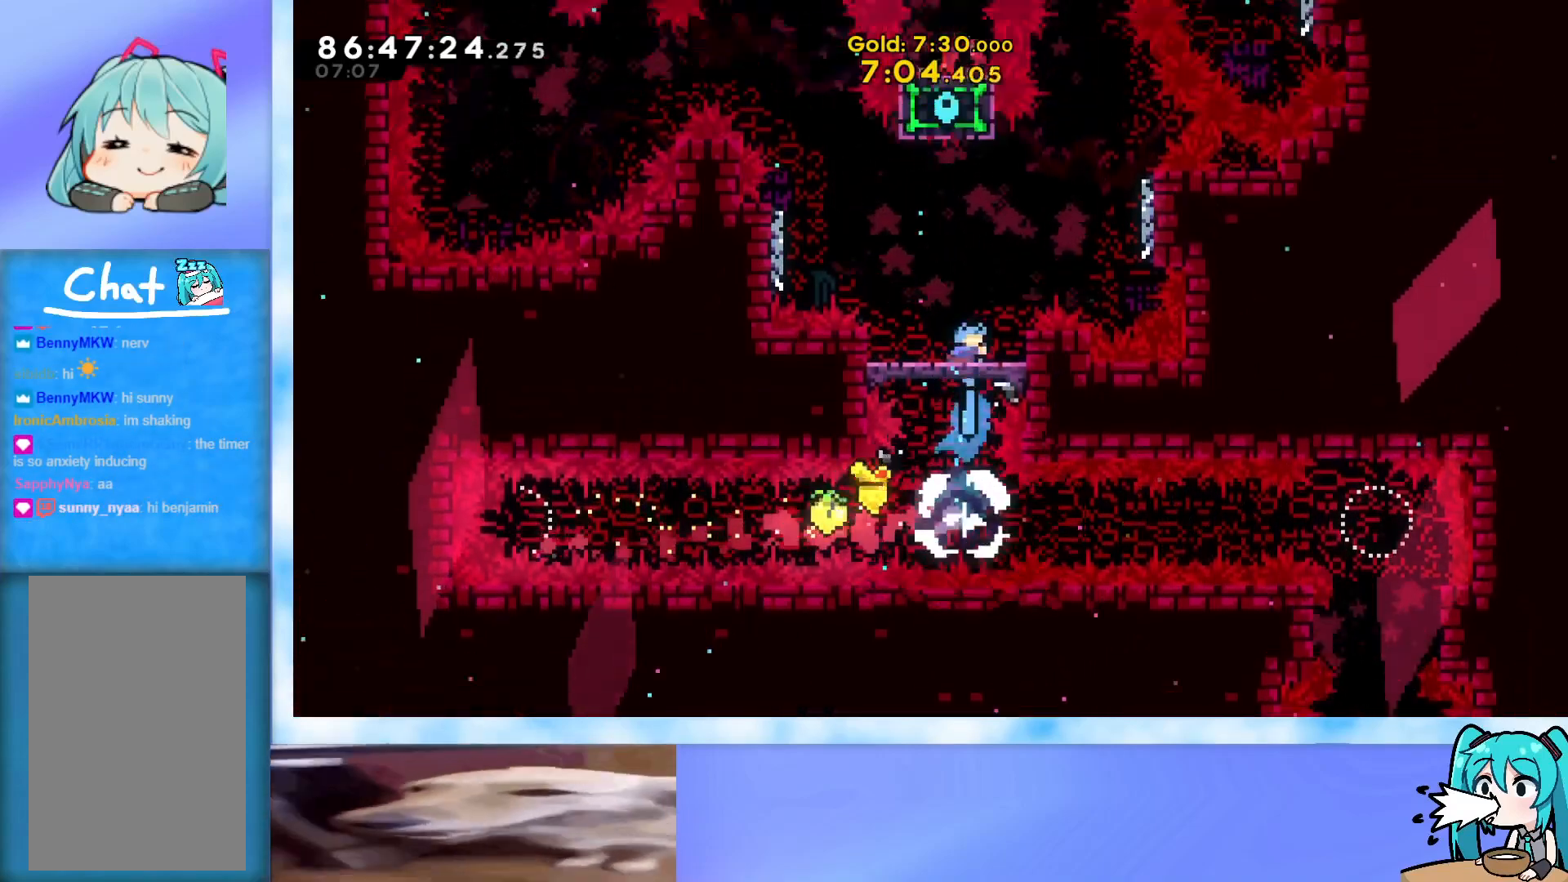
{"keys": ["dash", "left"], "events": [[50, "dash", "up"], [133, "up", "up"], [367, "dash", "down"], [367, "left", "down"]]}
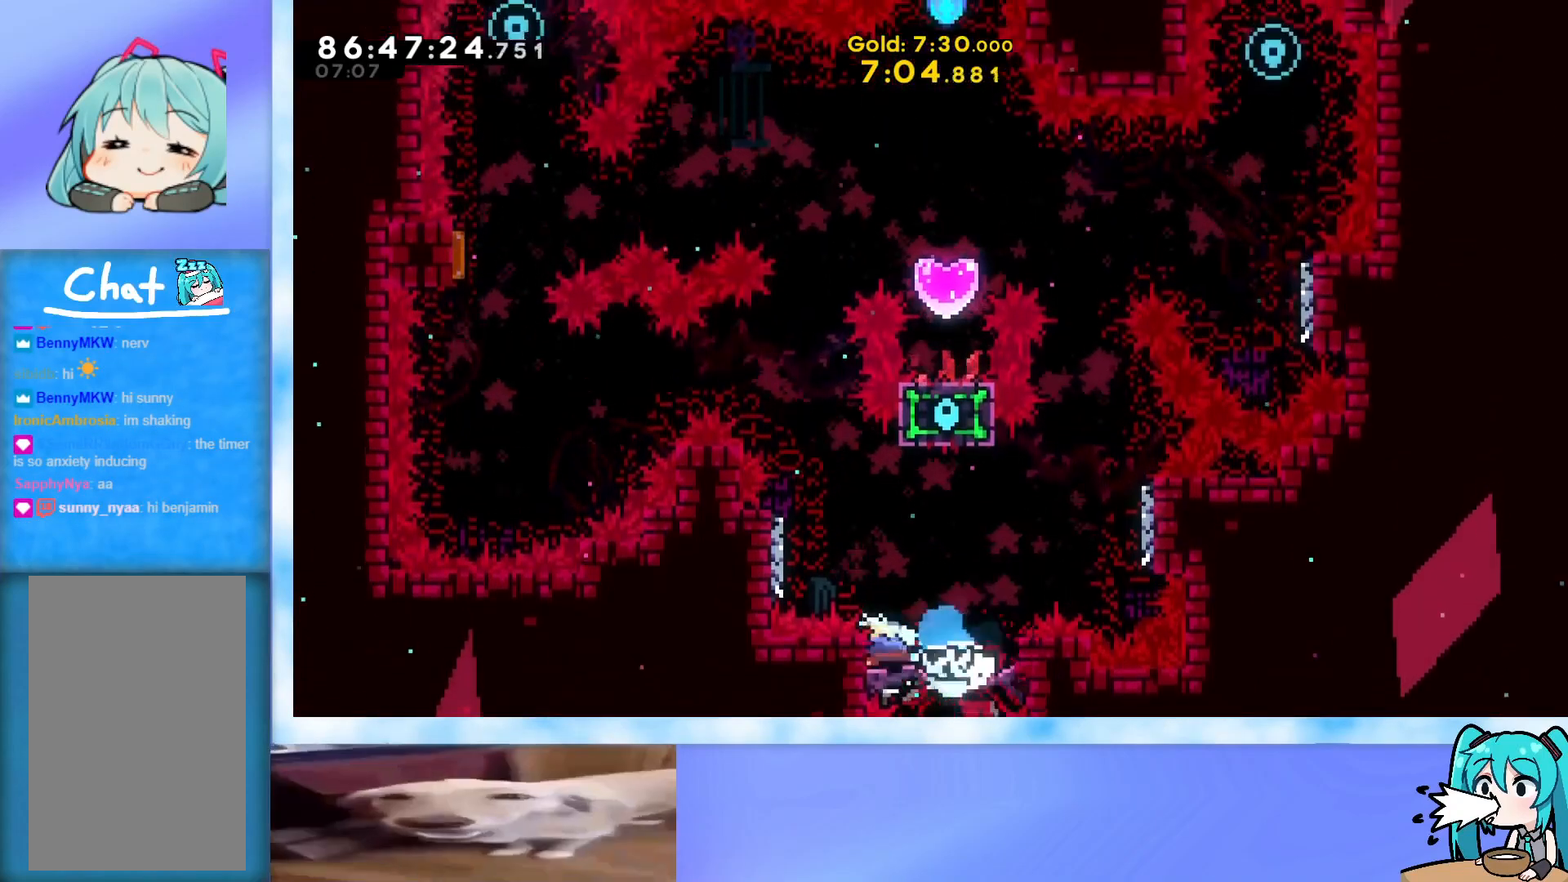
{"keys": ["jump", "up"], "events": [[17, "dash", "up"], [67, "left", "up"], [67, "right", "down"], [117, "jump", "down"], [384, "jump", "up"], [384, "right", "up"], [434, "jump", "down"], [484, "up", "down"]]}
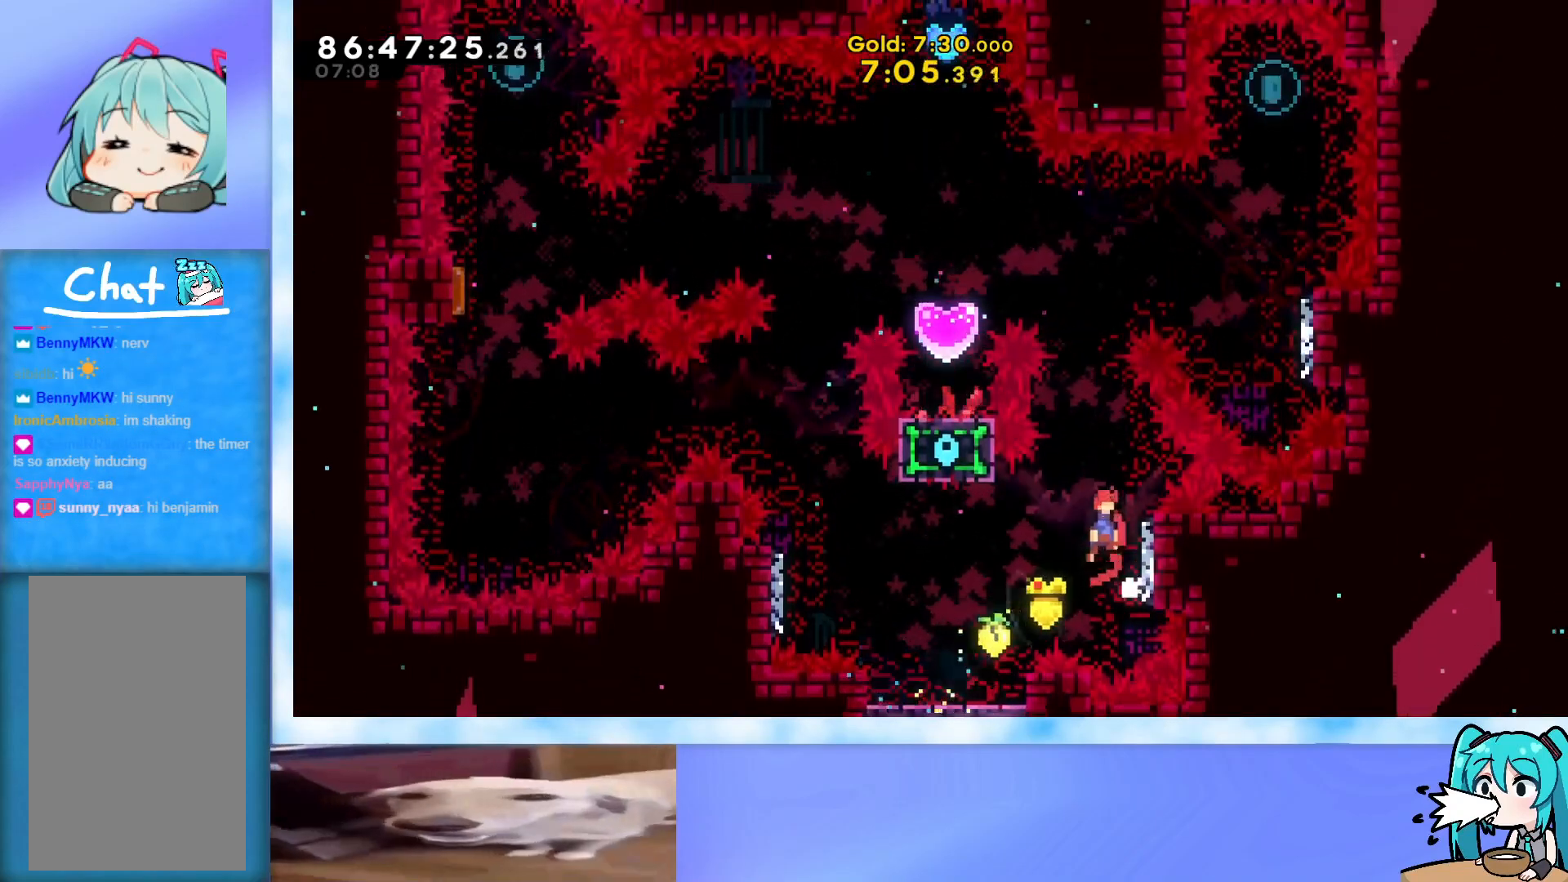
{"keys": ["left"], "events": [[217, "dash", "down"], [400, "dash", "up"], [400, "left", "down"], [400, "up", "up"], [500, "jump", "up"]]}
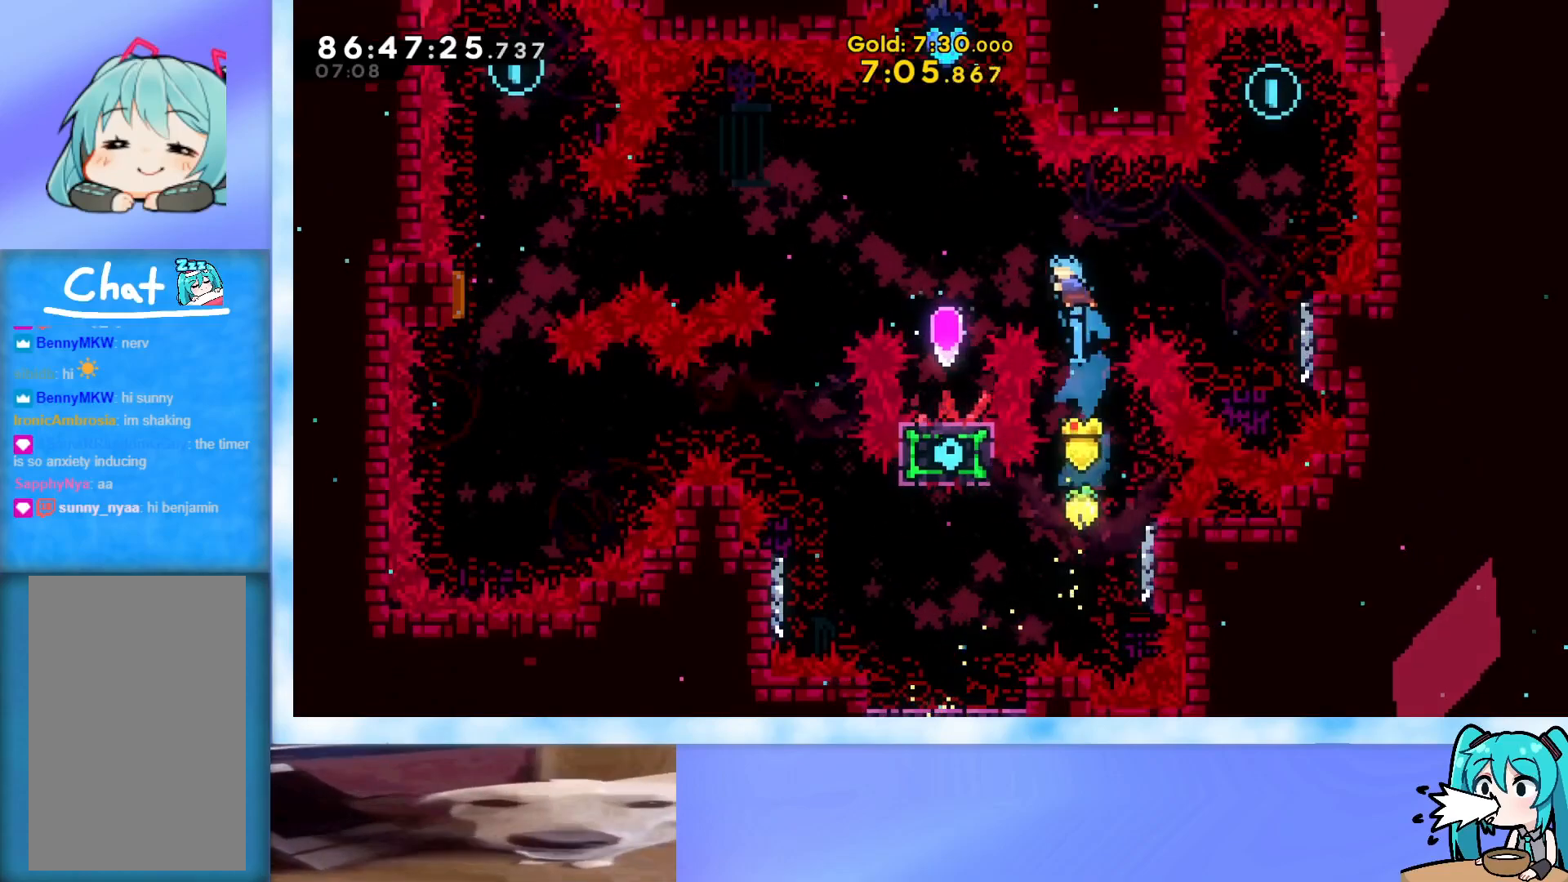
{"keys": ["right"], "events": [[284, "right", "down"], [334, "left", "up"]]}
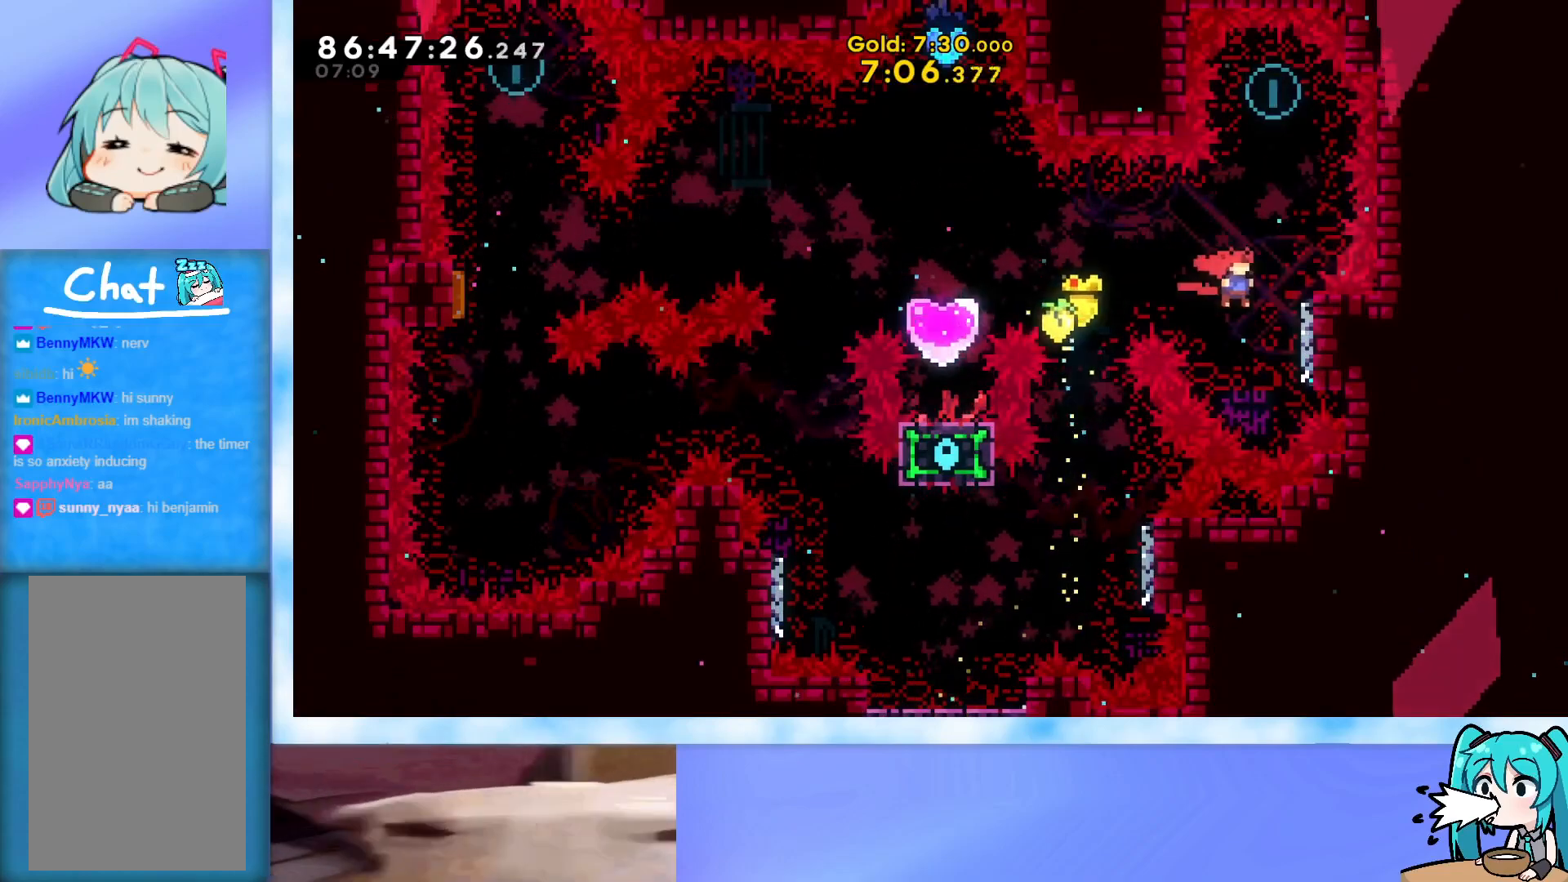
{"keys": ["jump", "right"], "events": [[100, "right", "up"], [150, "jump", "down"], [383, "right", "down"]]}
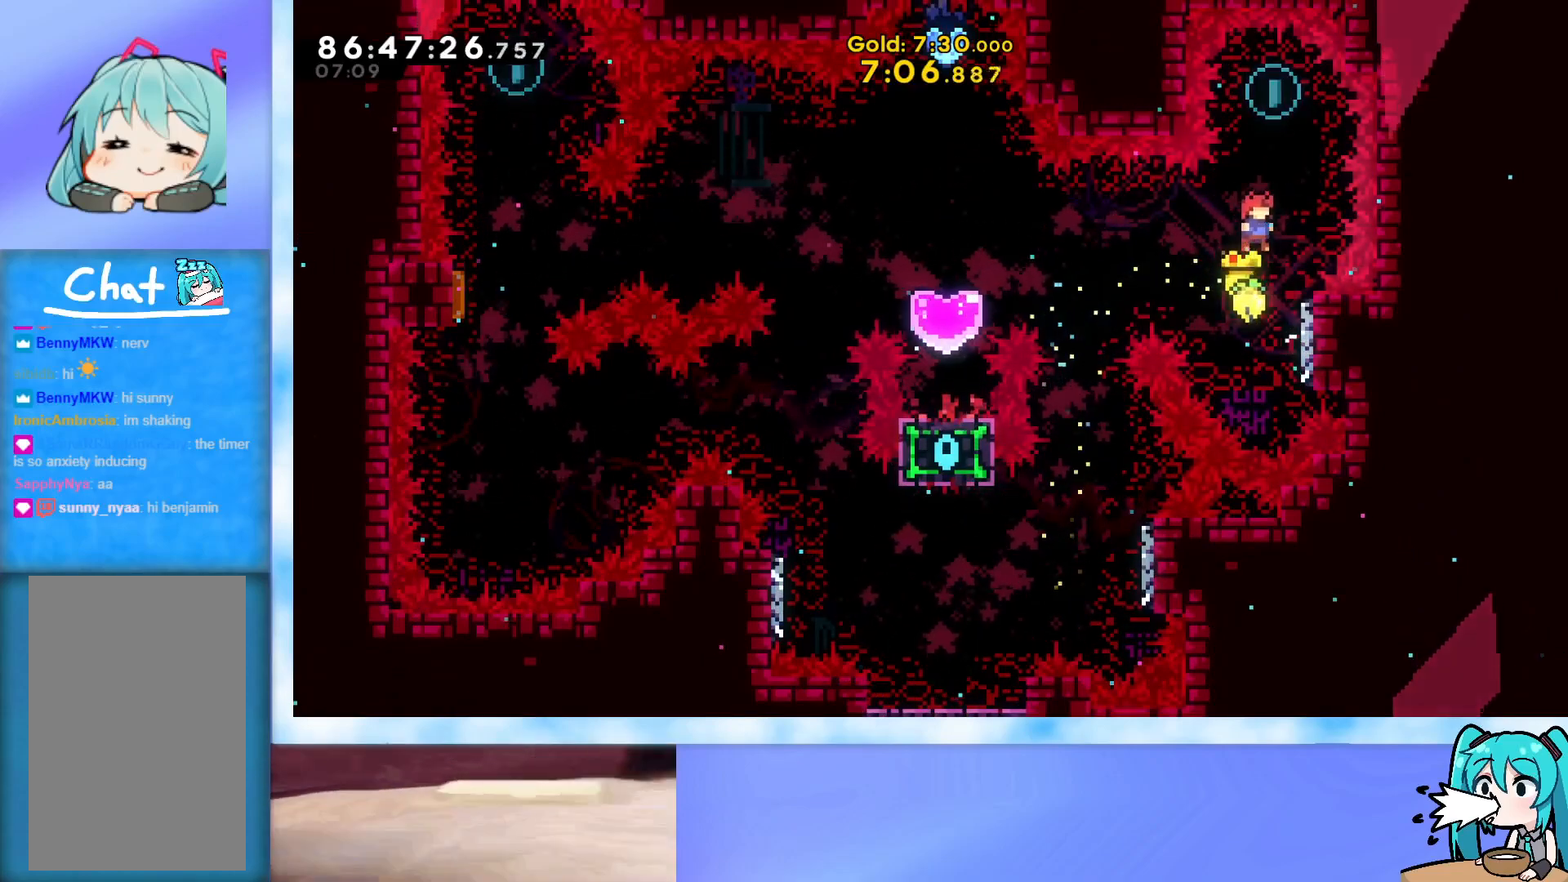
{"keys": ["up"], "events": [[34, "right", "up"], [34, "up", "down"], [217, "dash", "down"], [451, "dash", "up"], [501, "jump", "up"]]}
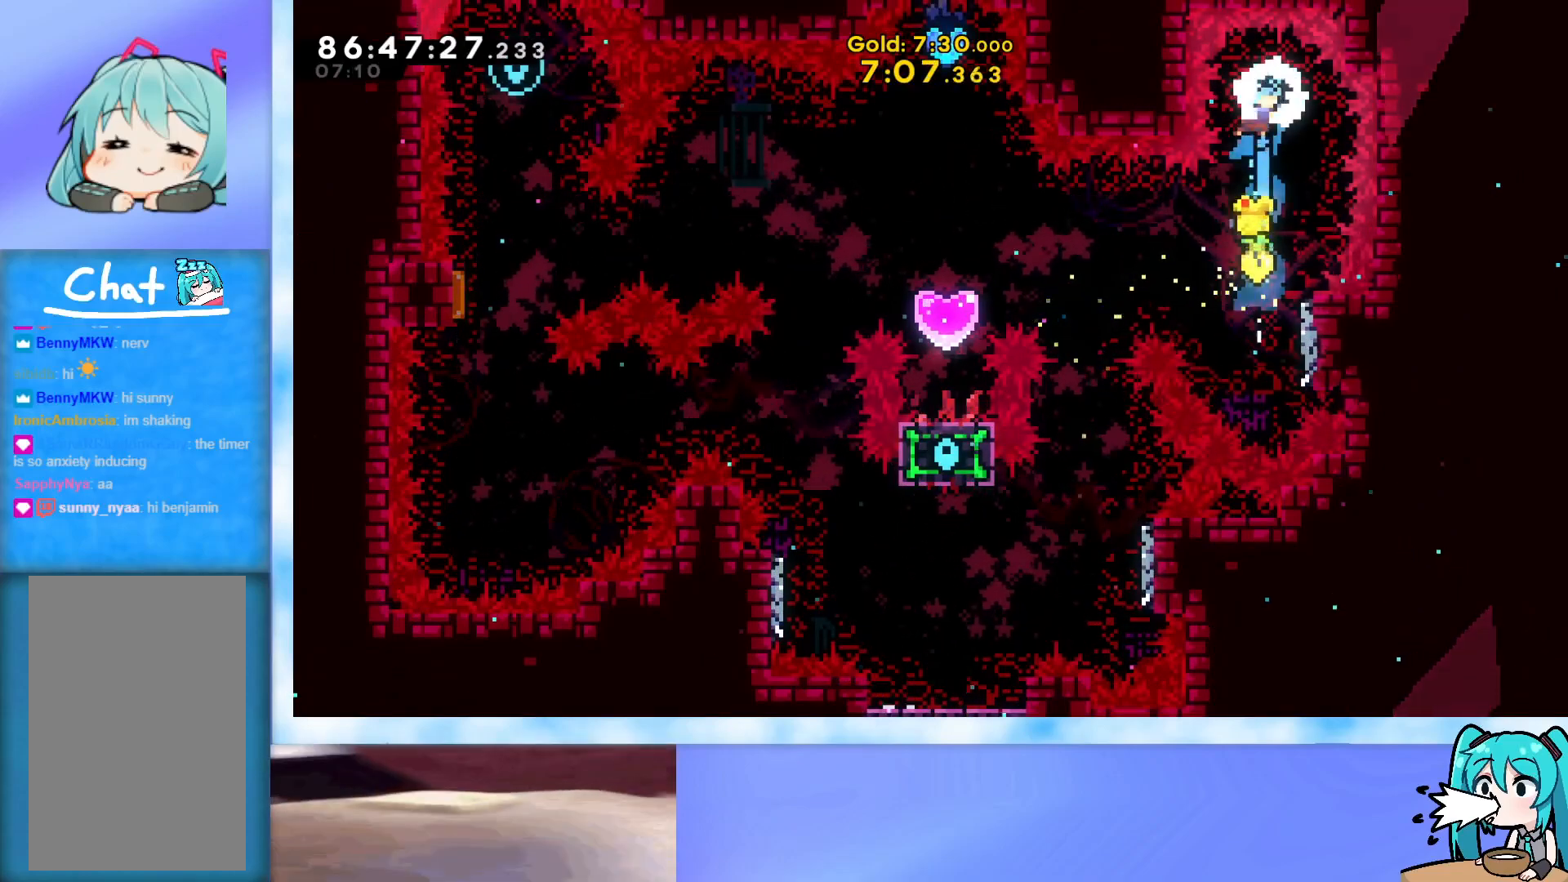
{"keys": ["right"], "events": [[100, "up", "up"], [467, "right", "down"]]}
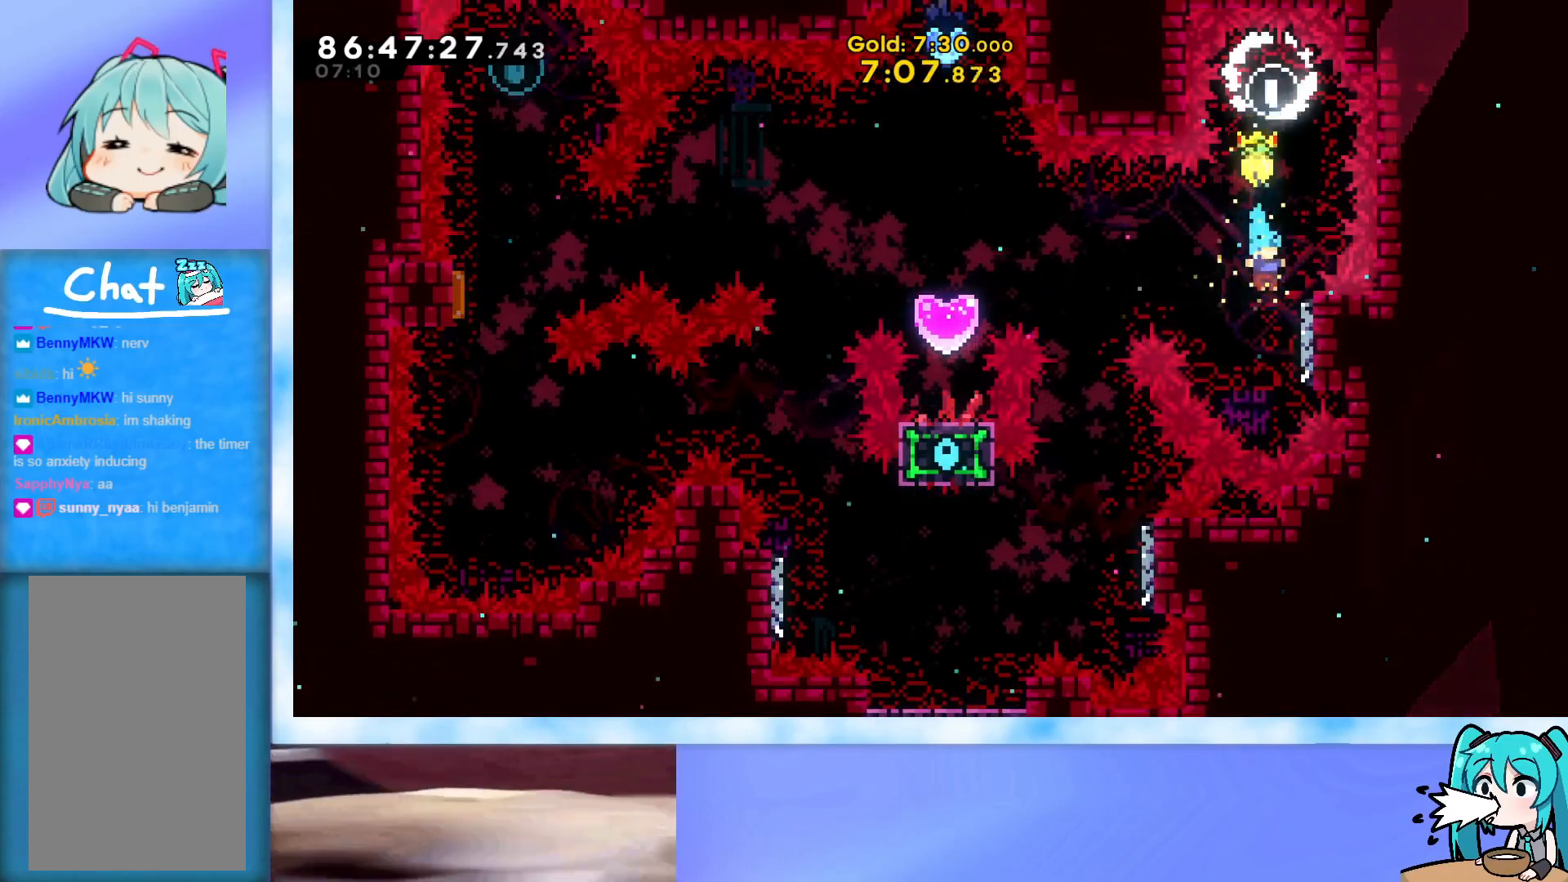
{"keys": ["jump", "left"], "events": [[150, "jump", "down"], [150, "left", "down"], [150, "right", "up"]]}
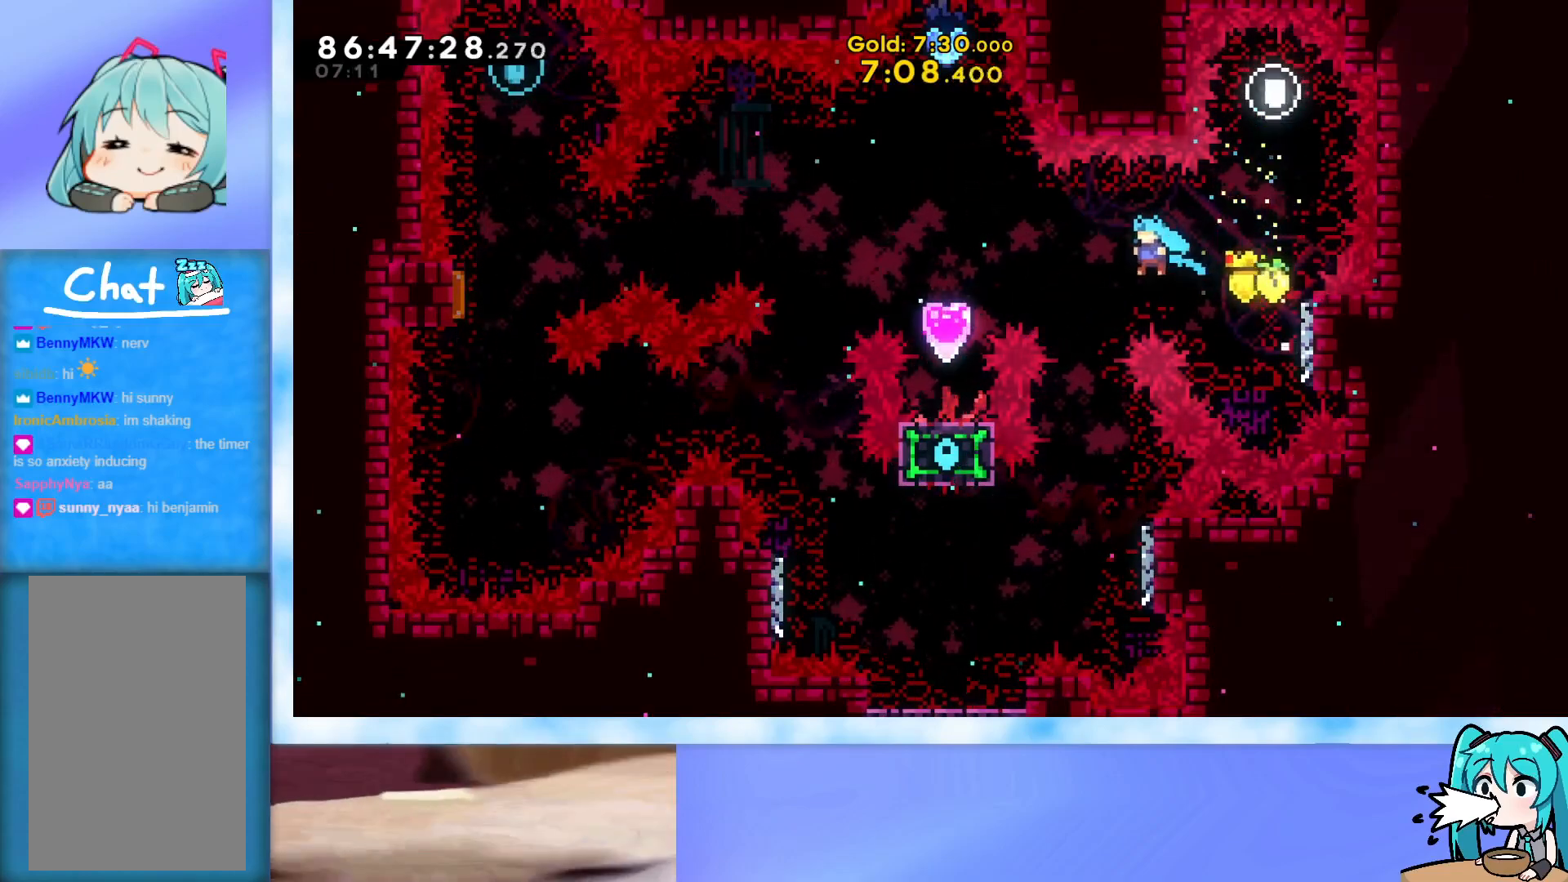
{"keys": ["left"], "events": [[83, "jump", "up"], [117, "left", "up"], [367, "left", "down"]]}
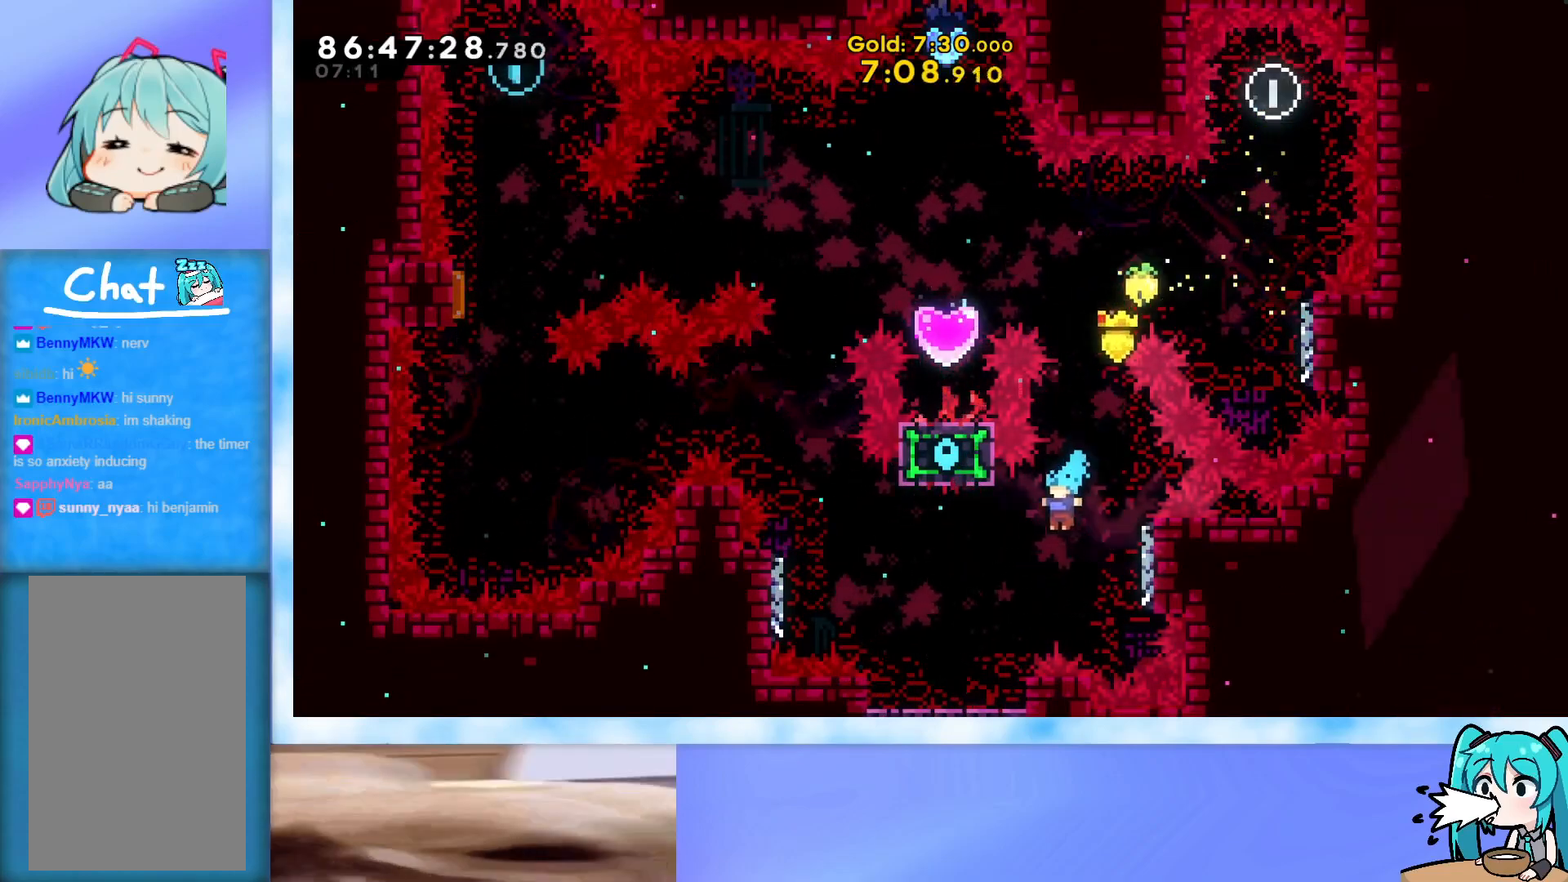
{"keys": ["dash", "left"], "events": [[234, "left", "up"], [334, "left", "down"], [367, "dash", "down"]]}
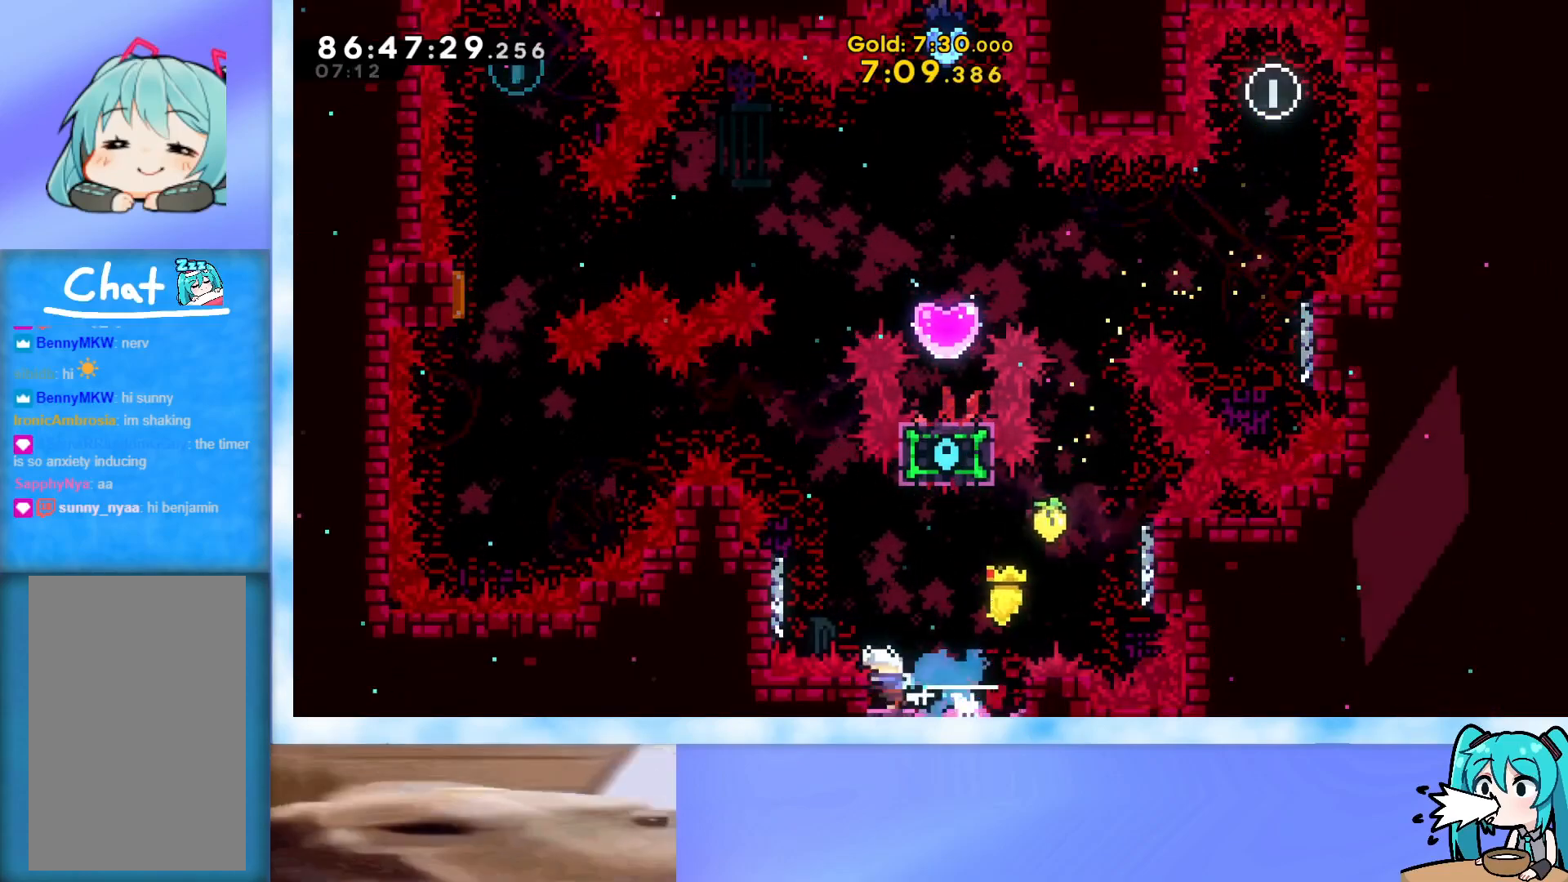
{"keys": ["jump", "up"], "events": [[16, "dash", "up"], [16, "left", "up"], [66, "jump", "down"], [66, "right", "down"], [350, "jump", "up"], [350, "right", "up"], [383, "jump", "down"], [433, "up", "down"]]}
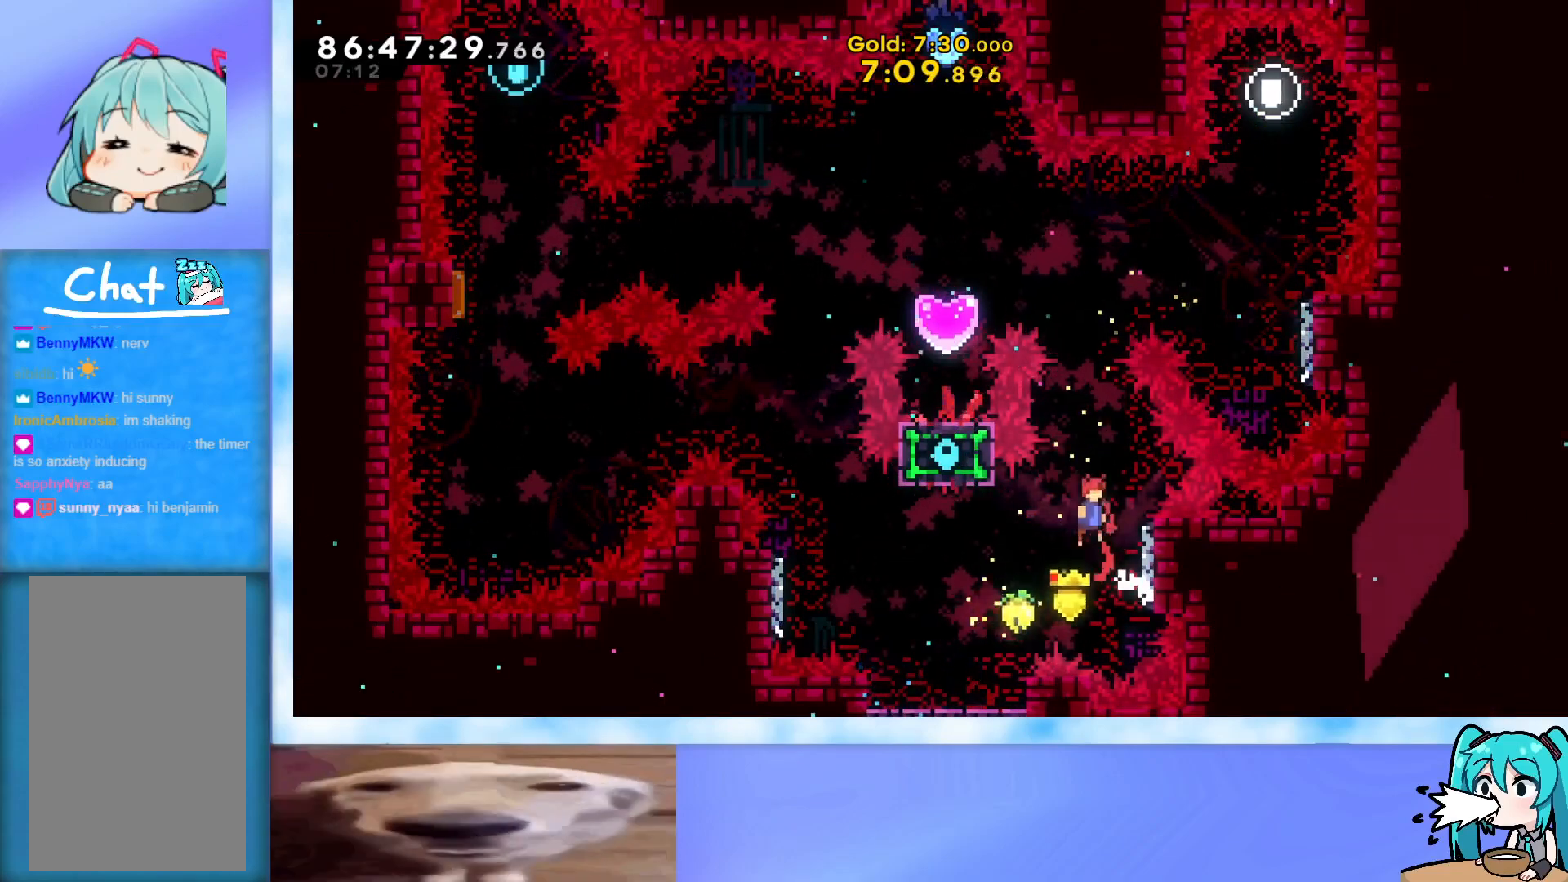
{"keys": ["left", "up"], "events": [[217, "dash", "down"], [401, "dash", "up"], [401, "left", "down"], [451, "jump", "up"]]}
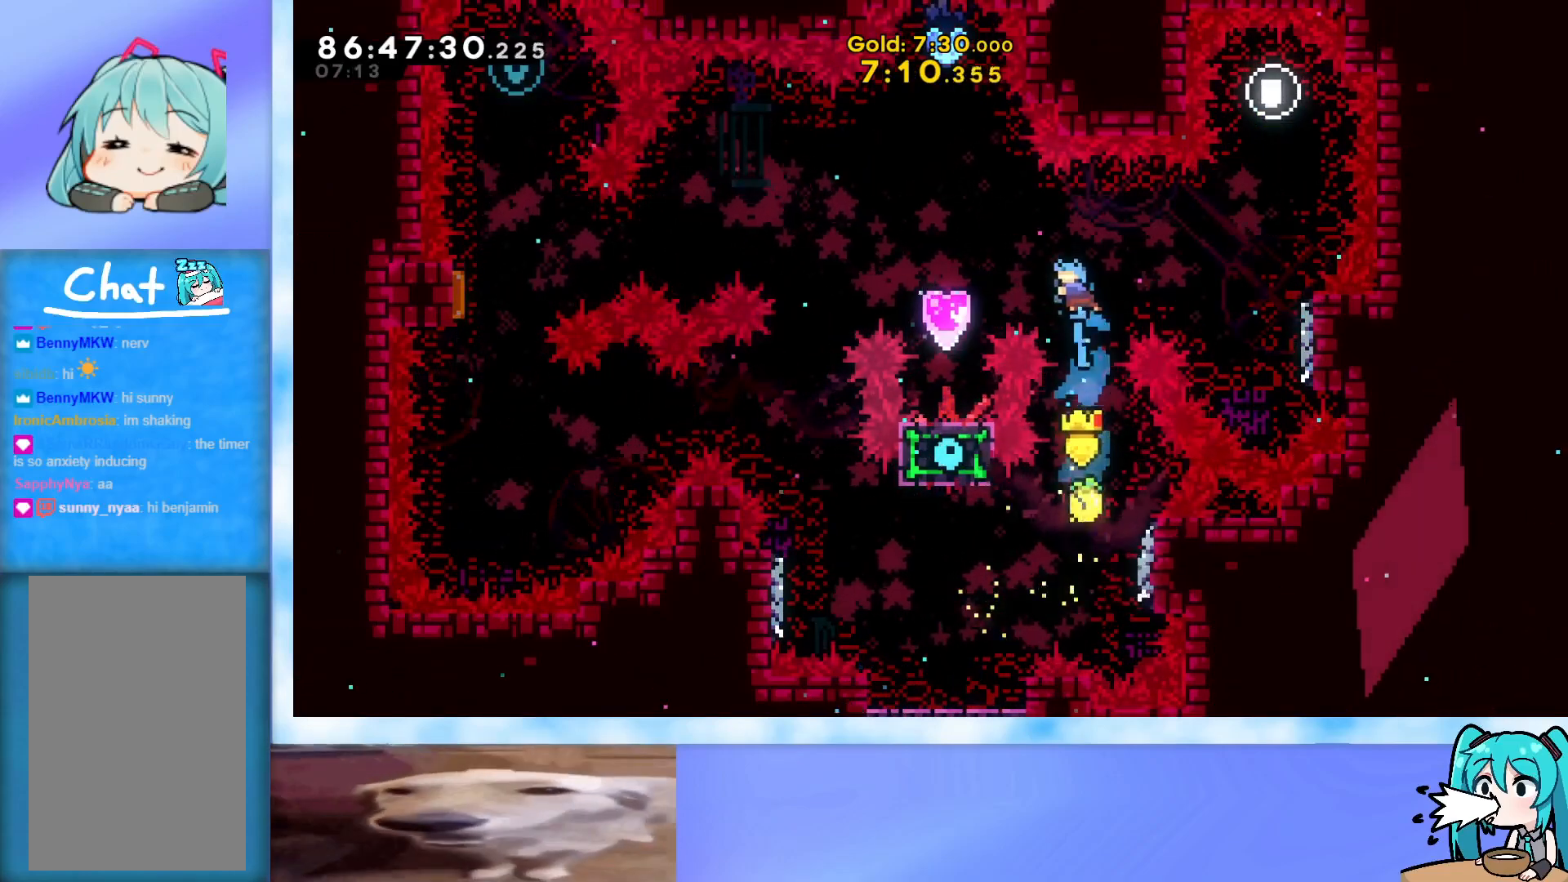
{"keys": ["demo", "left", "up"], "events": [[233, "demo", "down"]]}
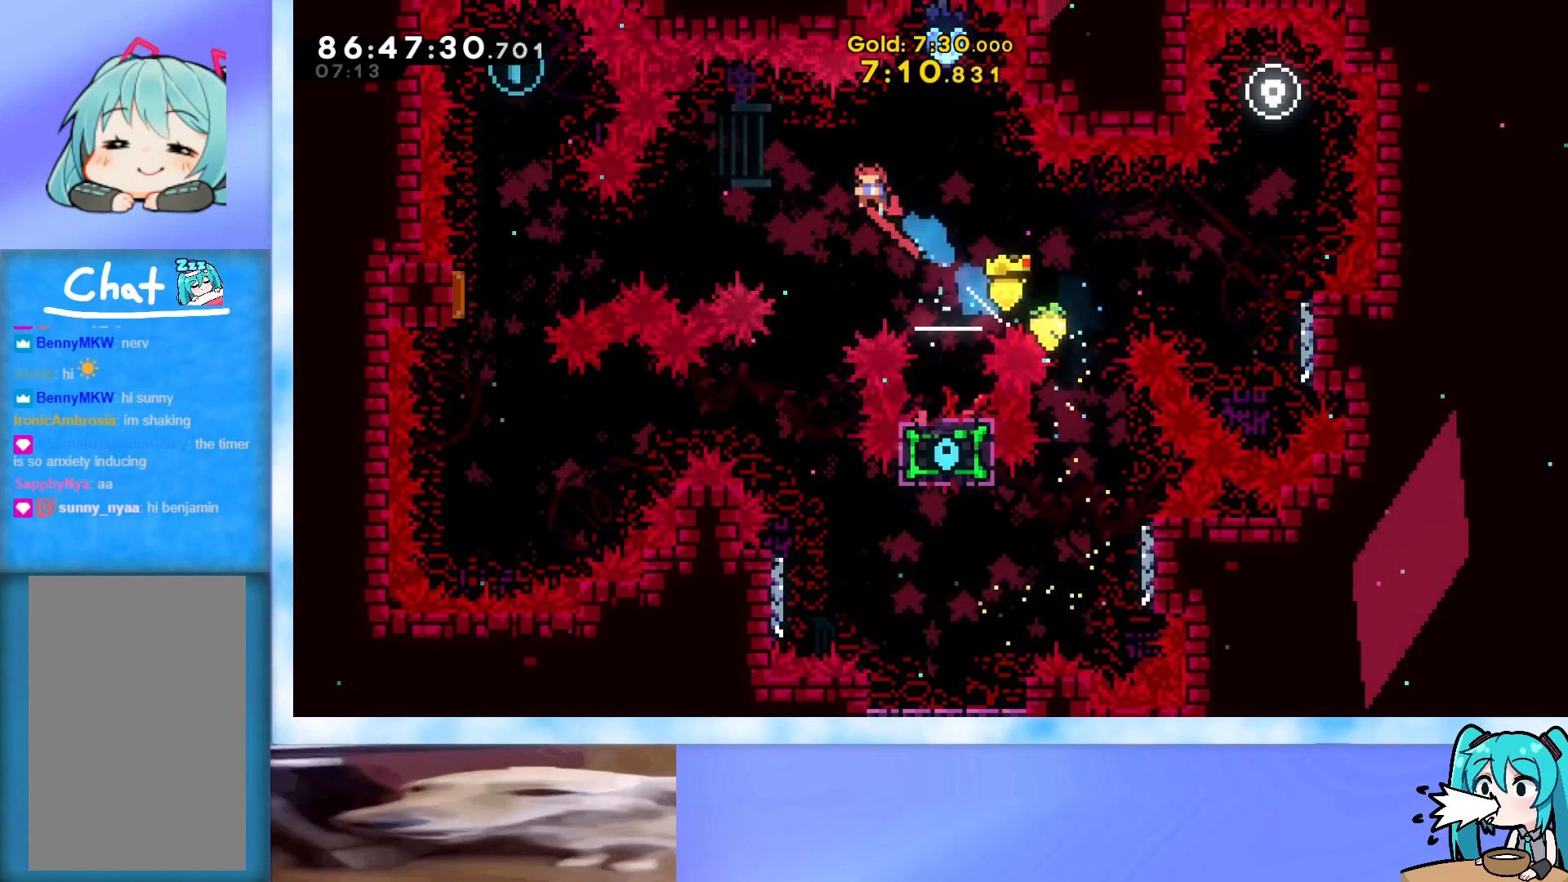
{"keys": ["demo", "left"], "events": [[17, "demo", "up"], [100, "up", "up"], [384, "demo", "down"]]}
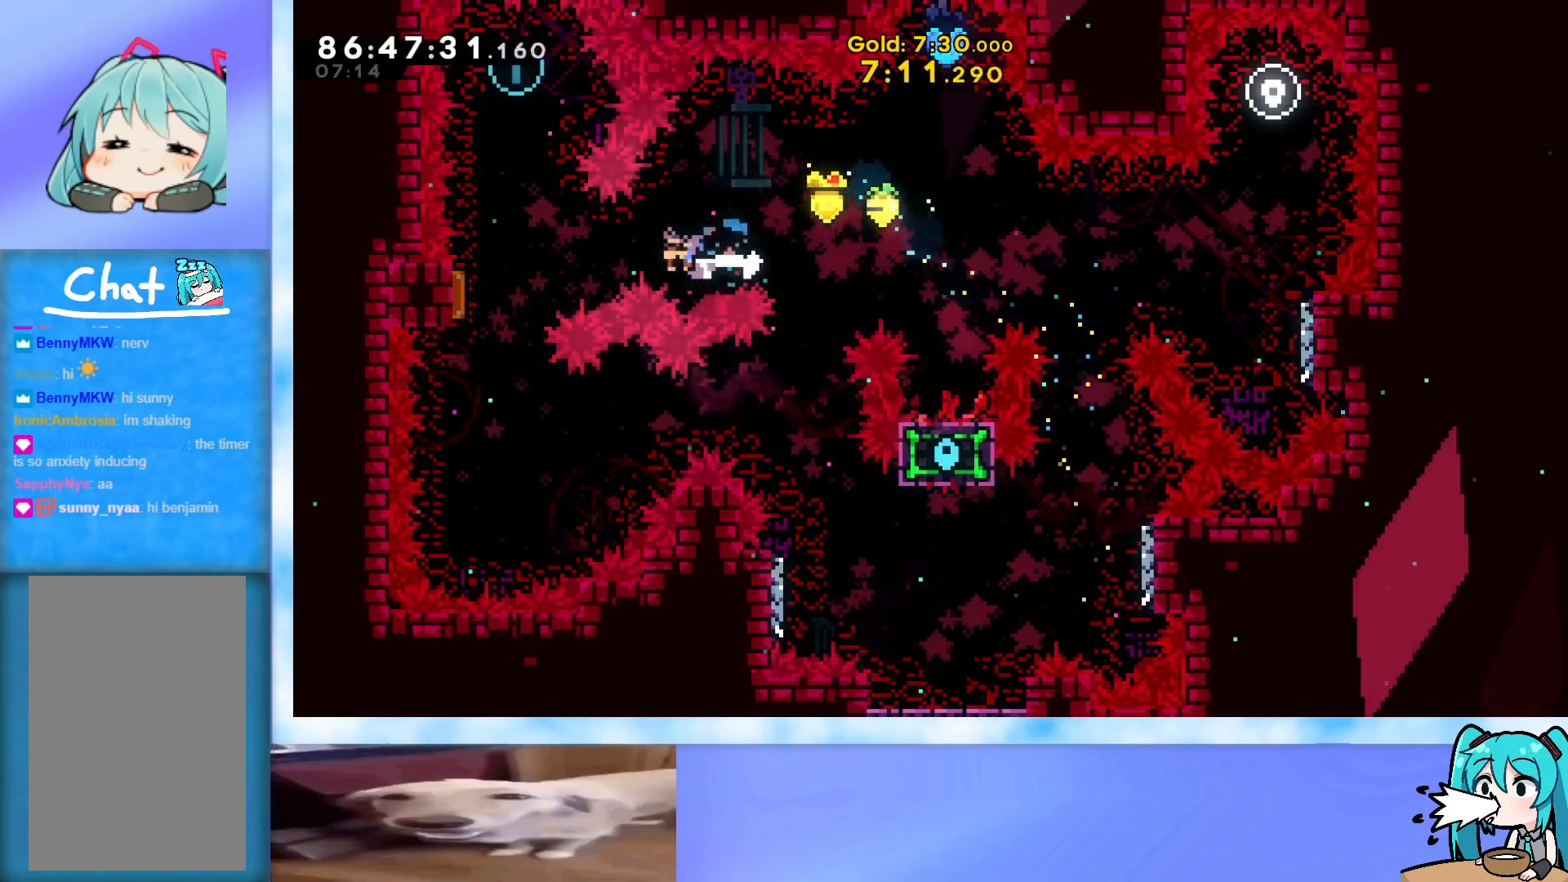
{"keys": ["demo", "up"], "events": [[33, "demo", "up"], [267, "left", "up"], [267, "up", "down"], [317, "demo", "down"]]}
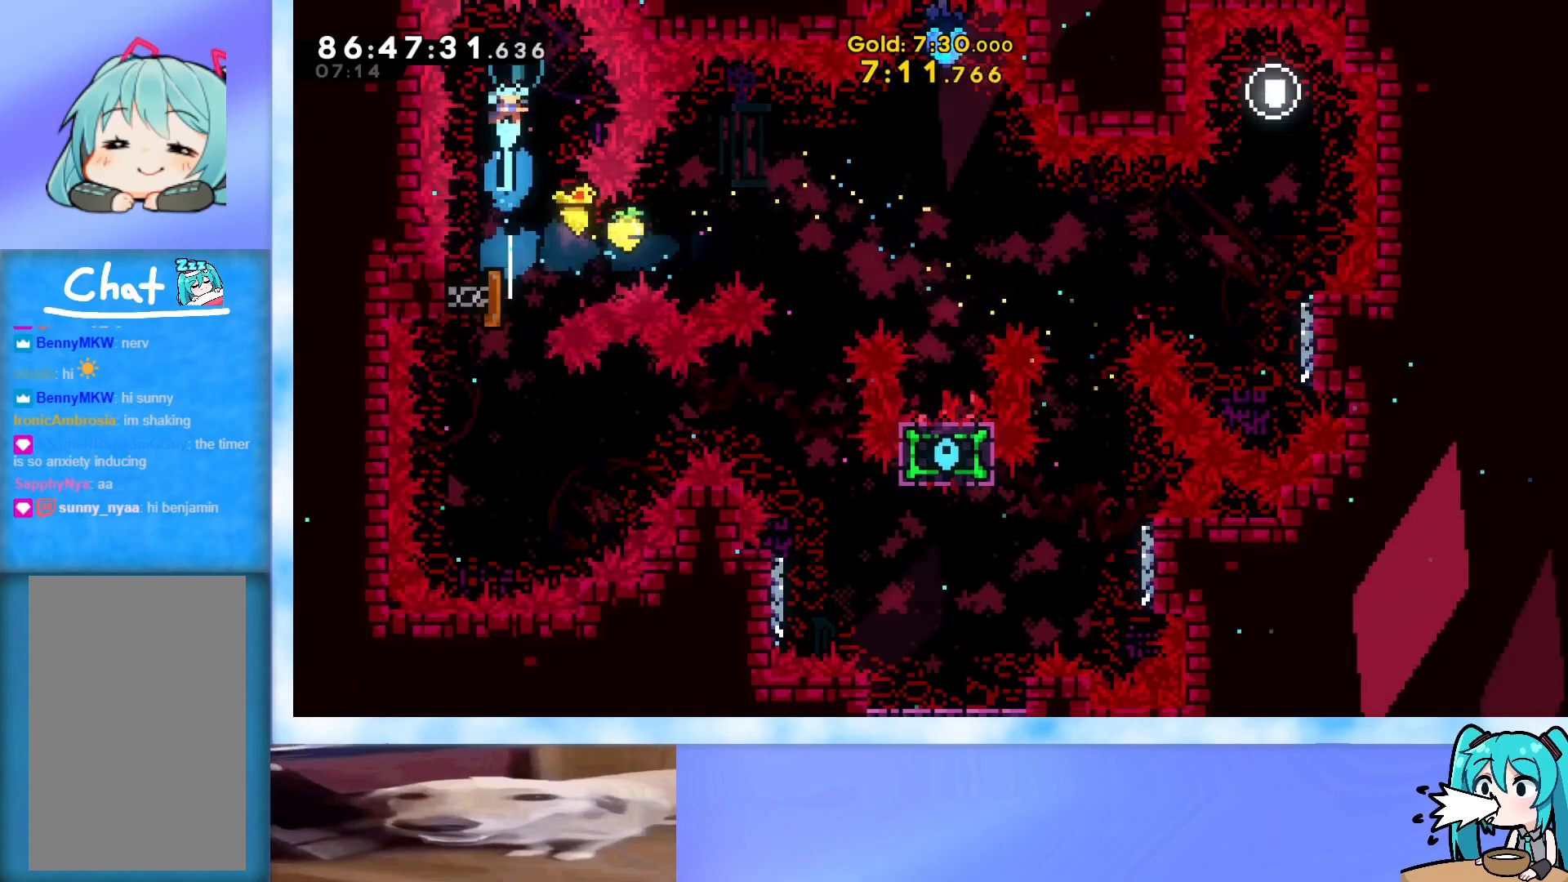
{"keys": [], "events": [[50, "demo", "up"], [134, "up", "up"]]}
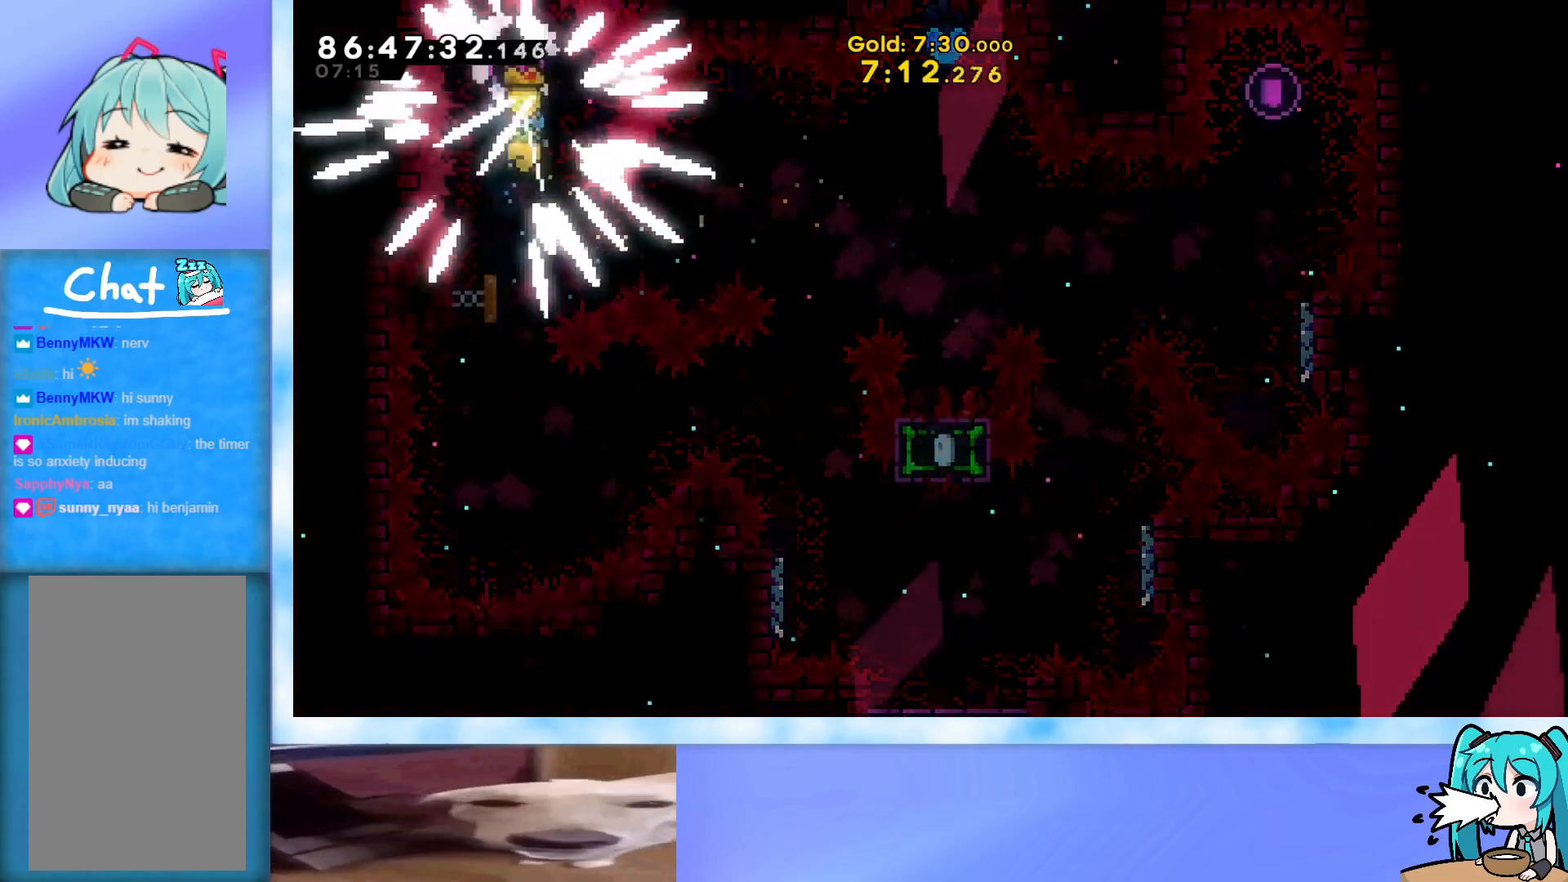
{"keys": ["left"], "events": [[383, "left", "down"]]}
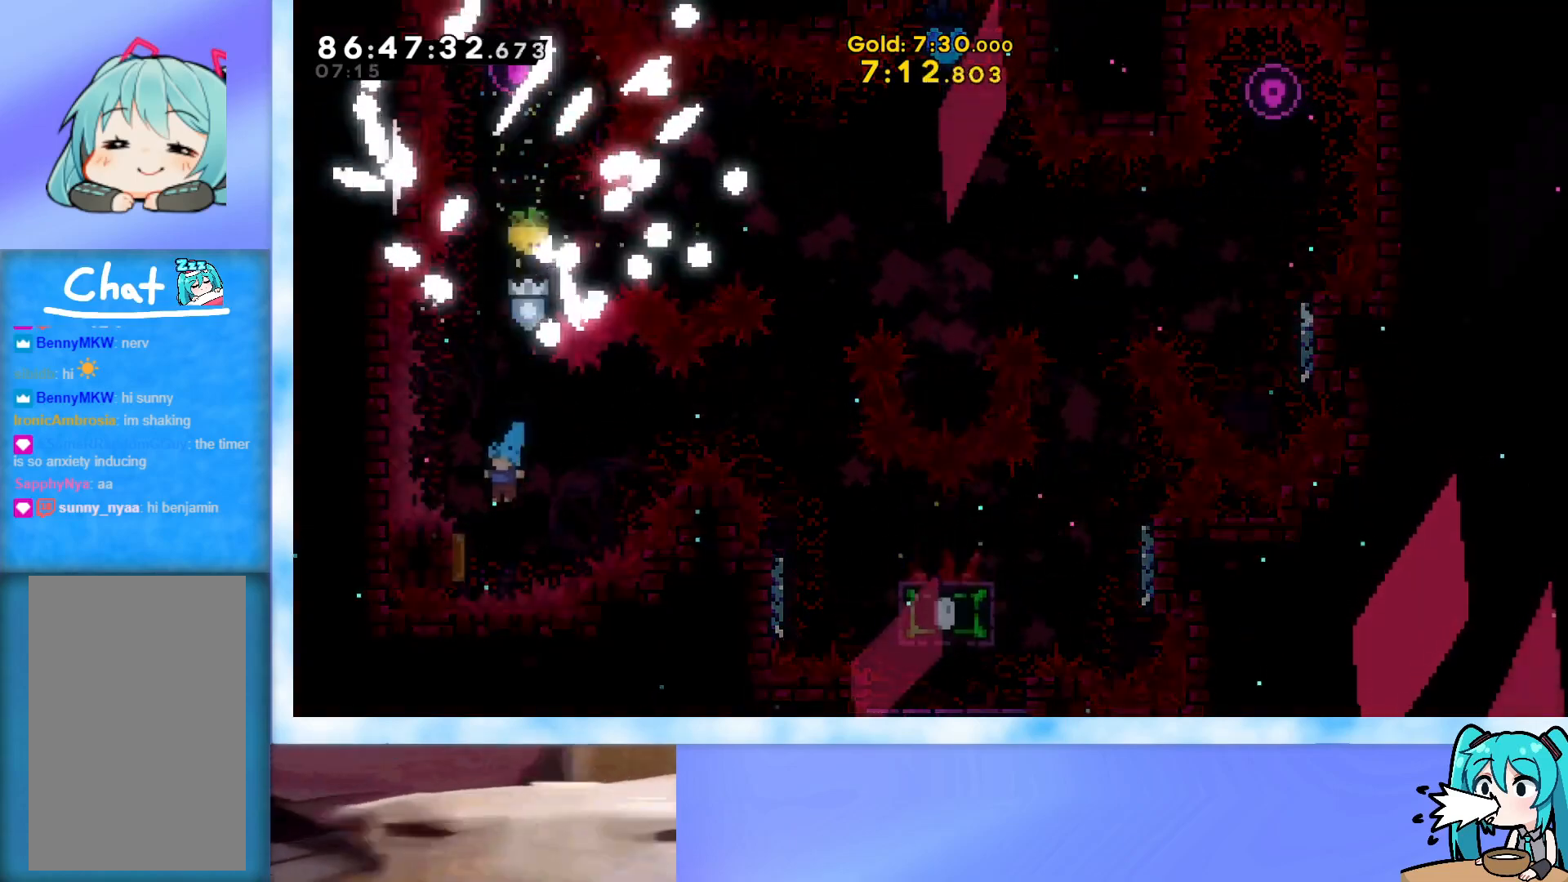
{"keys": ["up"], "events": [[217, "left", "up"], [217, "up", "down"]]}
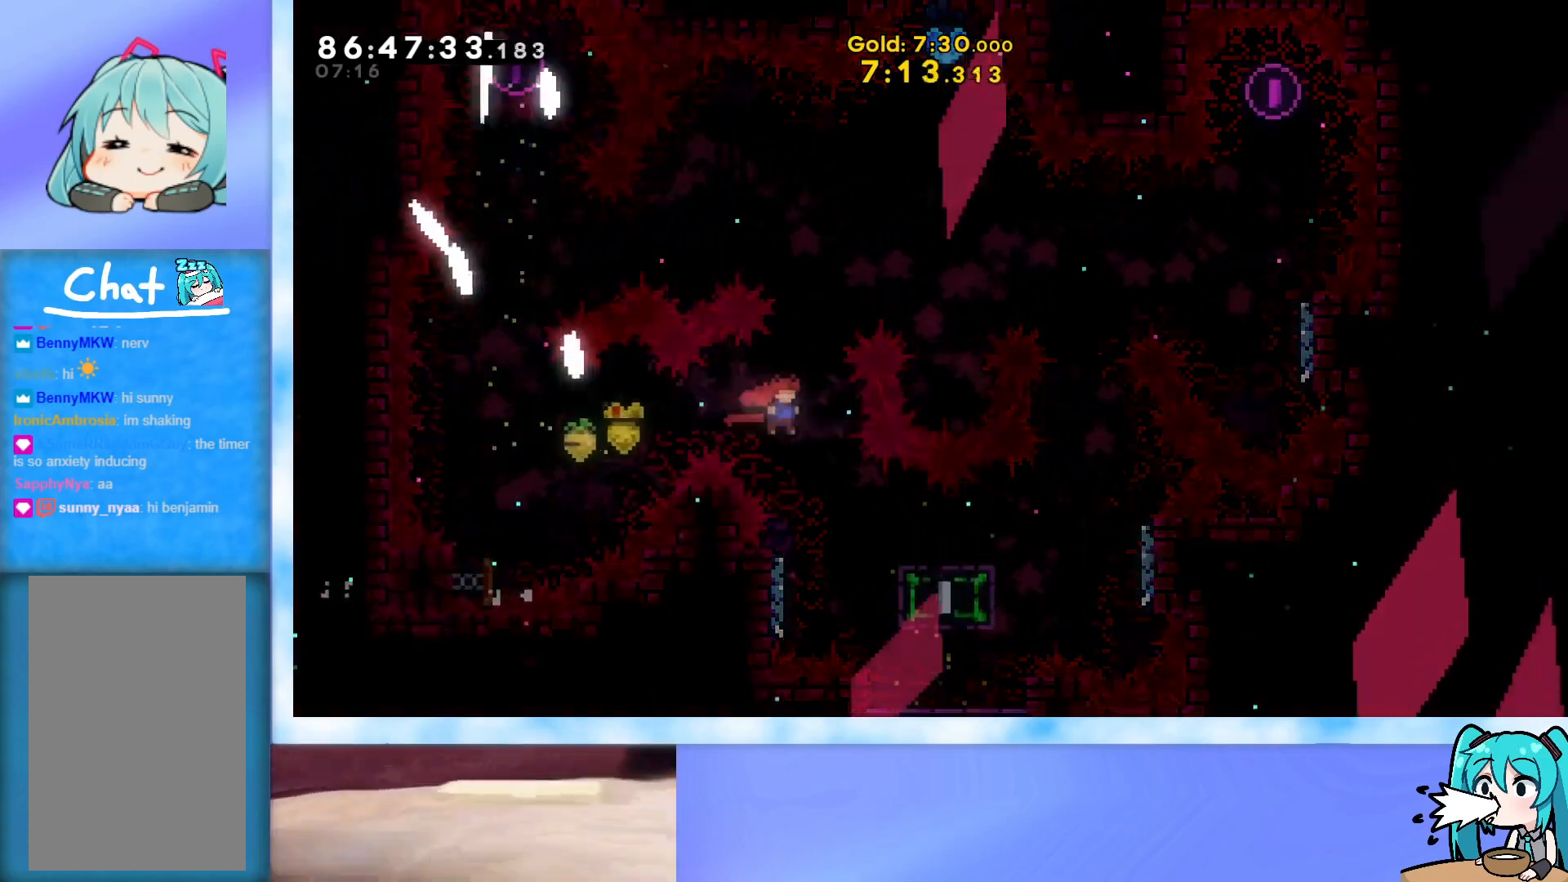
{"keys": ["up"], "events": [[183, "demo", "down"], [367, "demo", "up"]]}
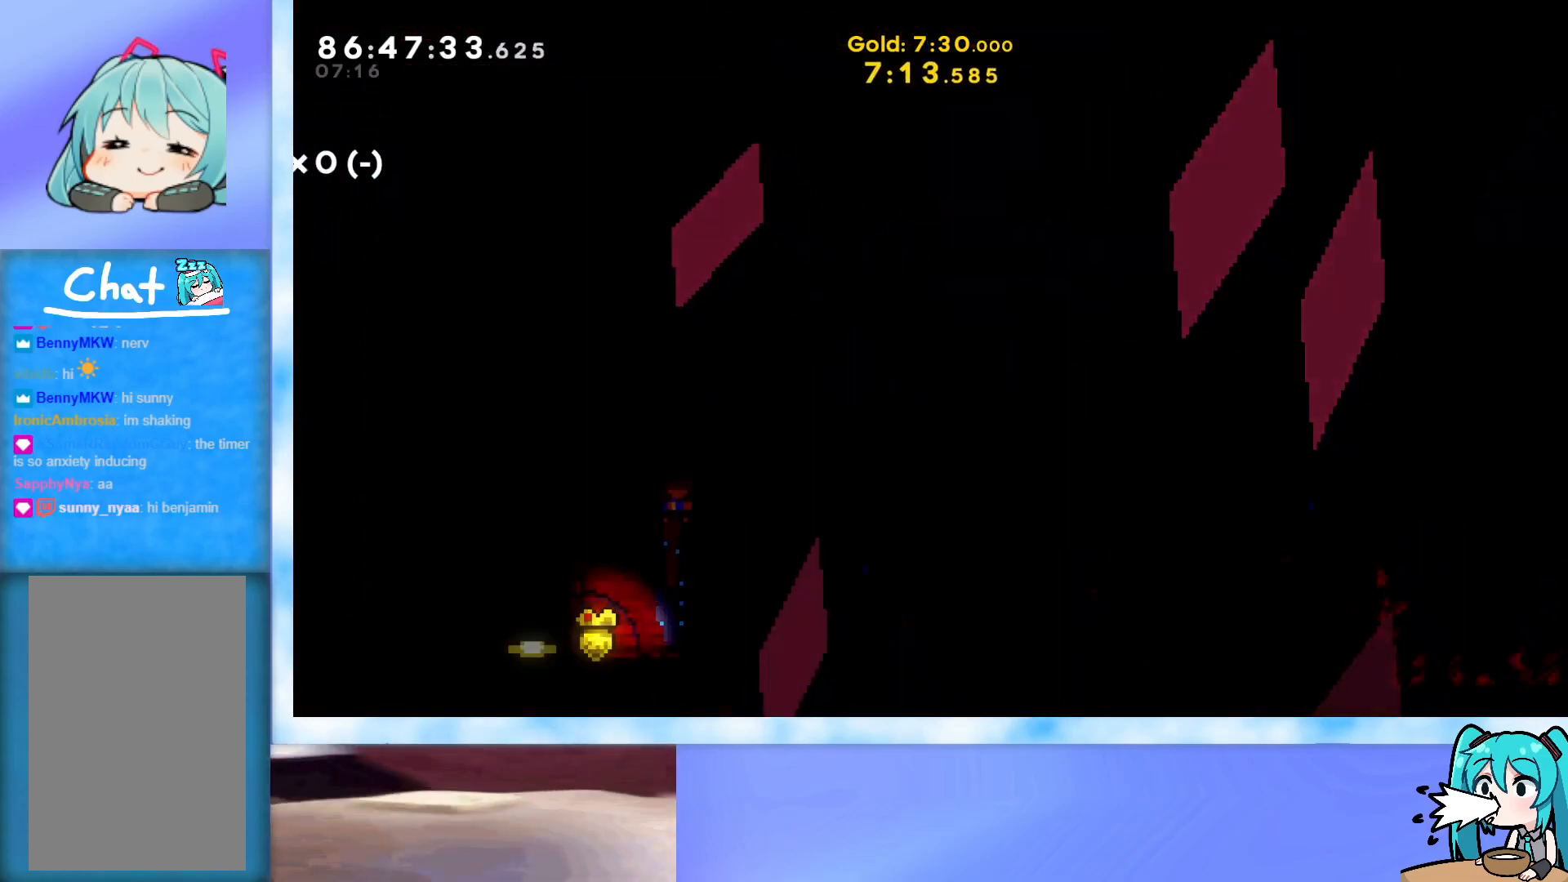
{"keys": ["down"], "events": [[17, "up", "up"], [484, "down", "down"]]}
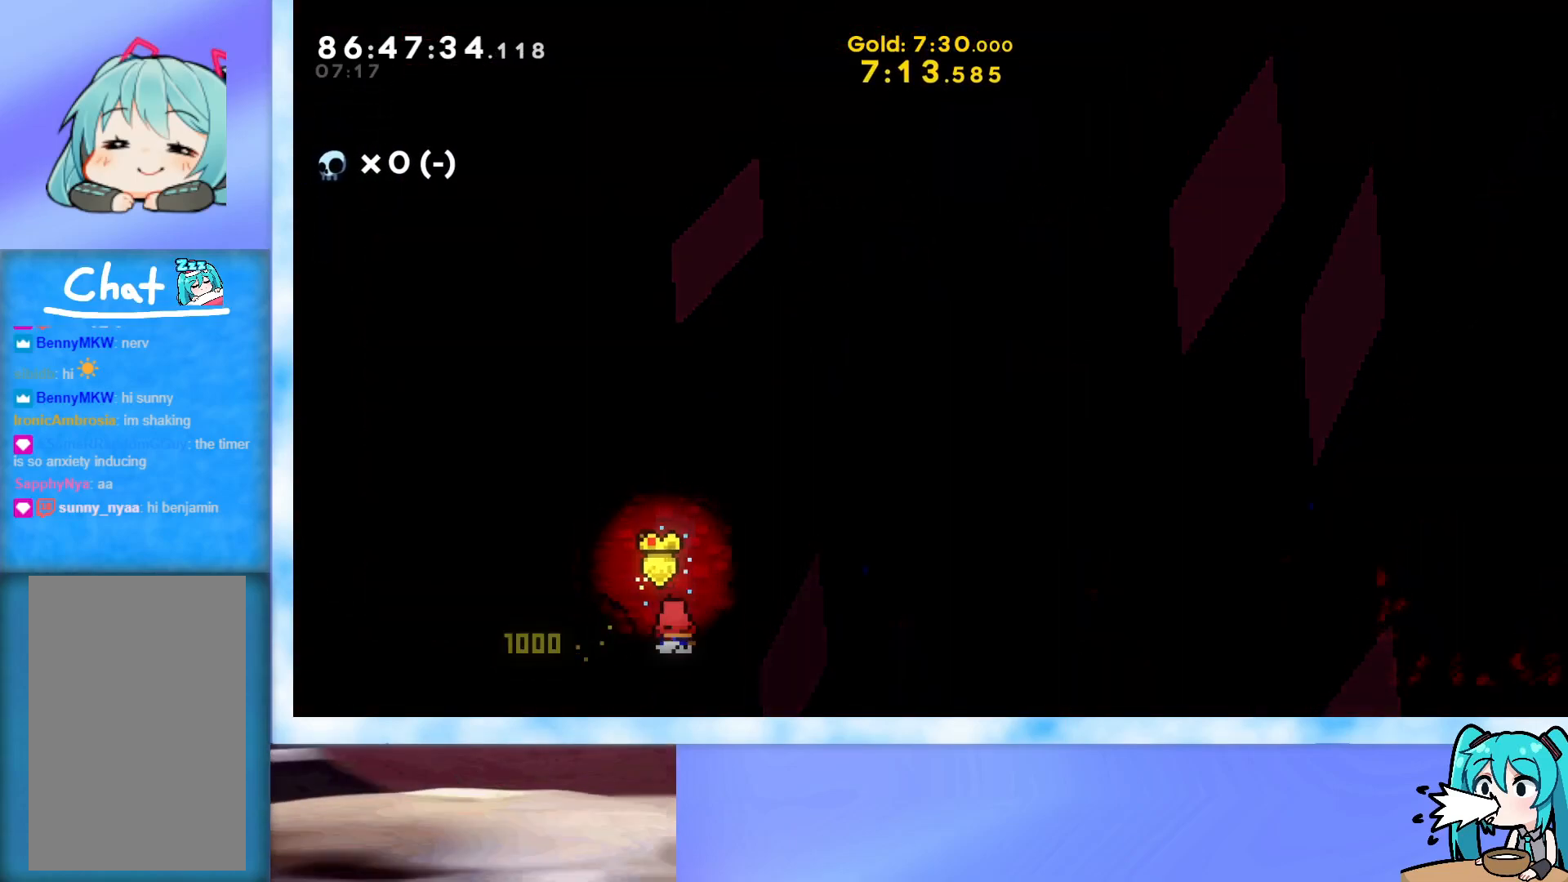
{"keys": ["grab", "j2", "jump", "right", "up"], "events": [[50, "dash", "down"], [50, "right", "down"], [184, "dash", "up"], [184, "down", "up"], [234, "grab", "down"], [234, "jump", "down"], [284, "up", "down"], [384, "j2", "down"]]}
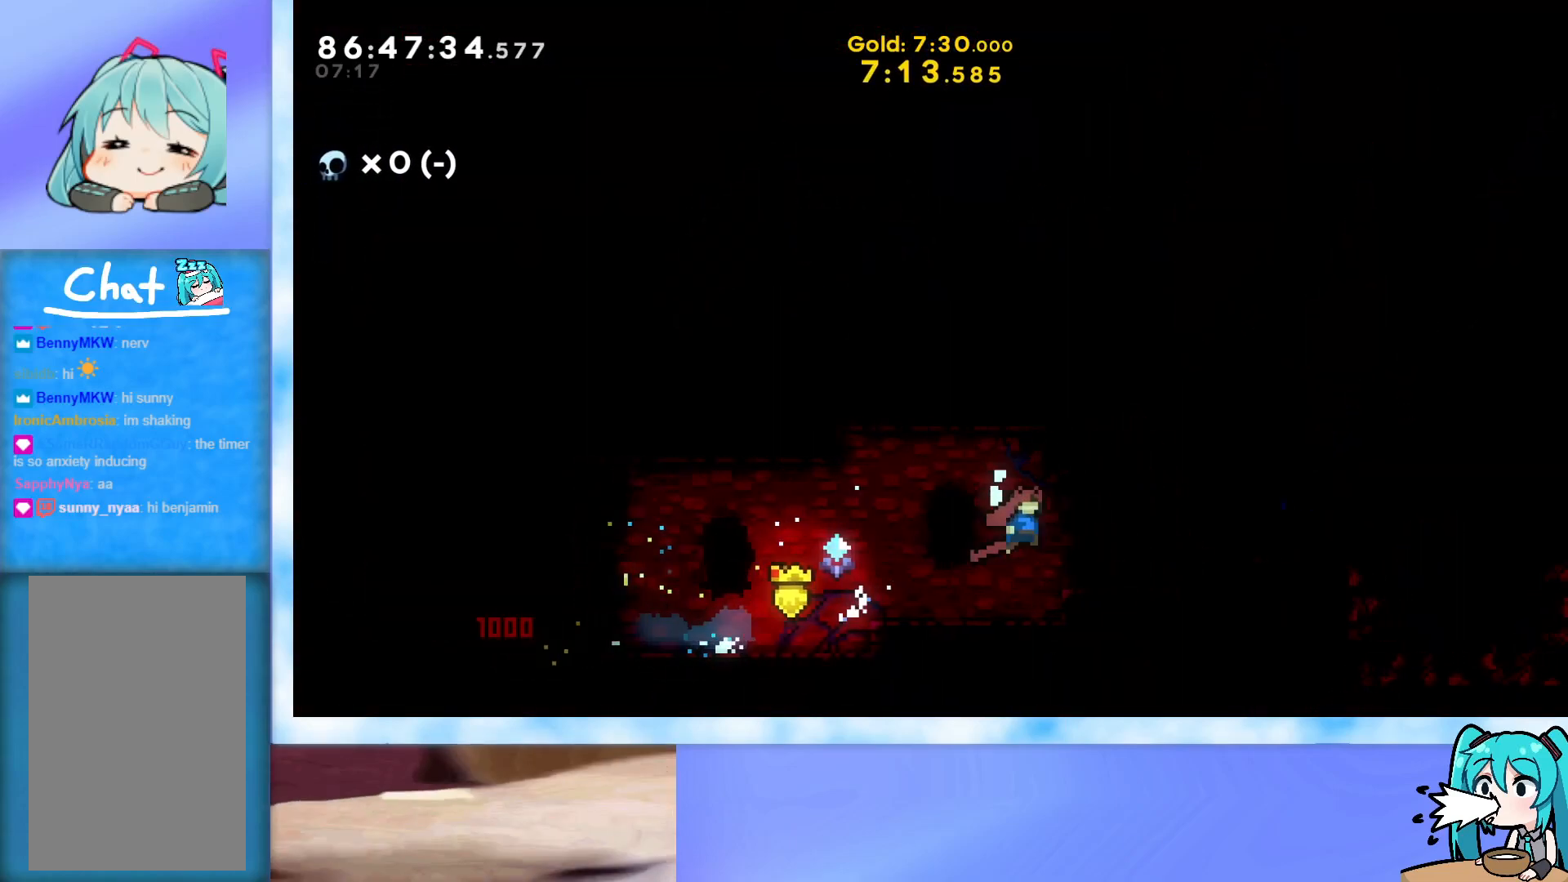
{"keys": ["grab", "j2", "jump", "right", "up"], "events": [[66, "j2", "up"], [200, "j2", "down"], [300, "j2", "up"], [433, "j2", "down"]]}
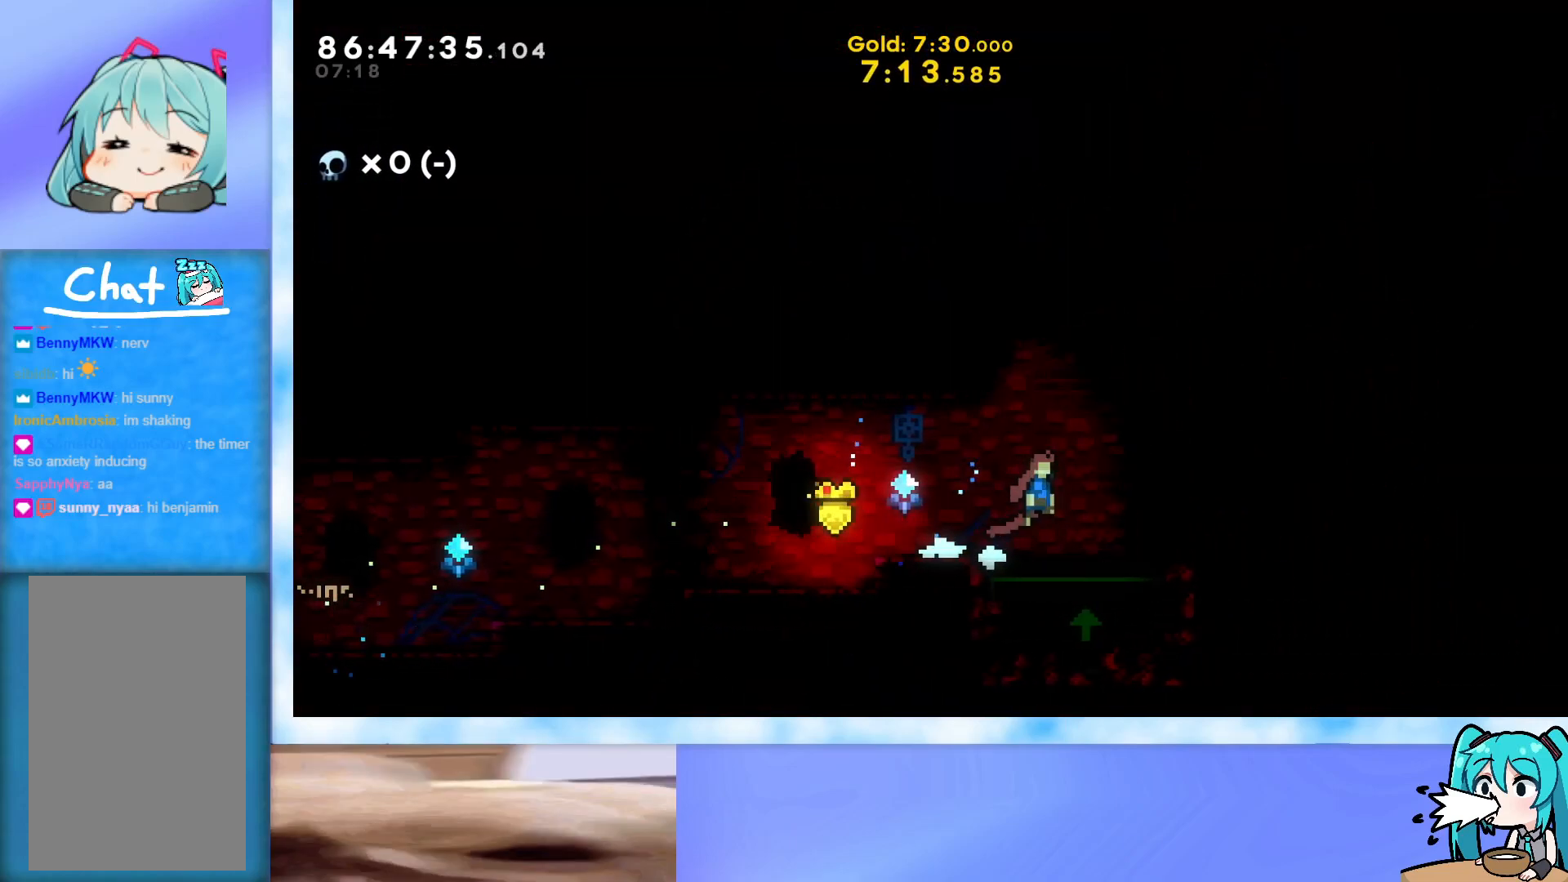
{"keys": [], "events": [[134, "grab", "up"], [134, "j2", "up"], [134, "jump", "up"], [134, "right", "up"], [134, "up", "up"], [217, "left", "down"], [400, "left", "up"]]}